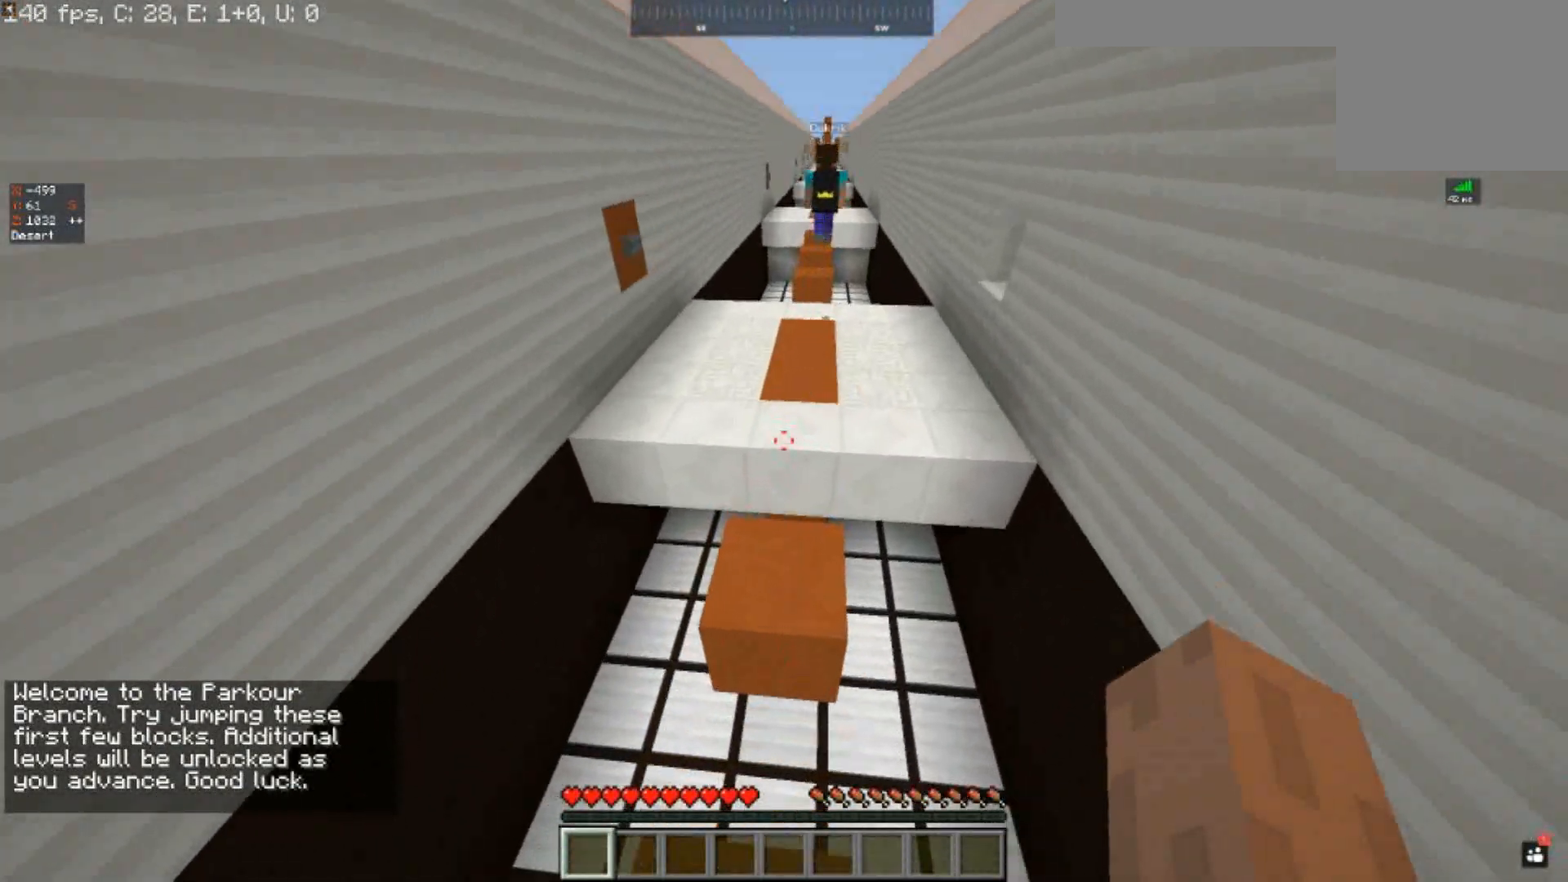
Gameplay with keyboard; each line is a JSON object with the keys held at the frame after it. "events" lists presses ("down") and releases ("up") of "a", "d", "s", "space" and "w" between this image and that frame as [ms after this image, input, new state], when the widget could be followed in between. No other keys are recorded. Mouse input is not recorded.
{"keys": [], "events": [[200, "space", "down"], [200, "w", "down"], [433, "space", "up"], [433, "w", "up"]]}
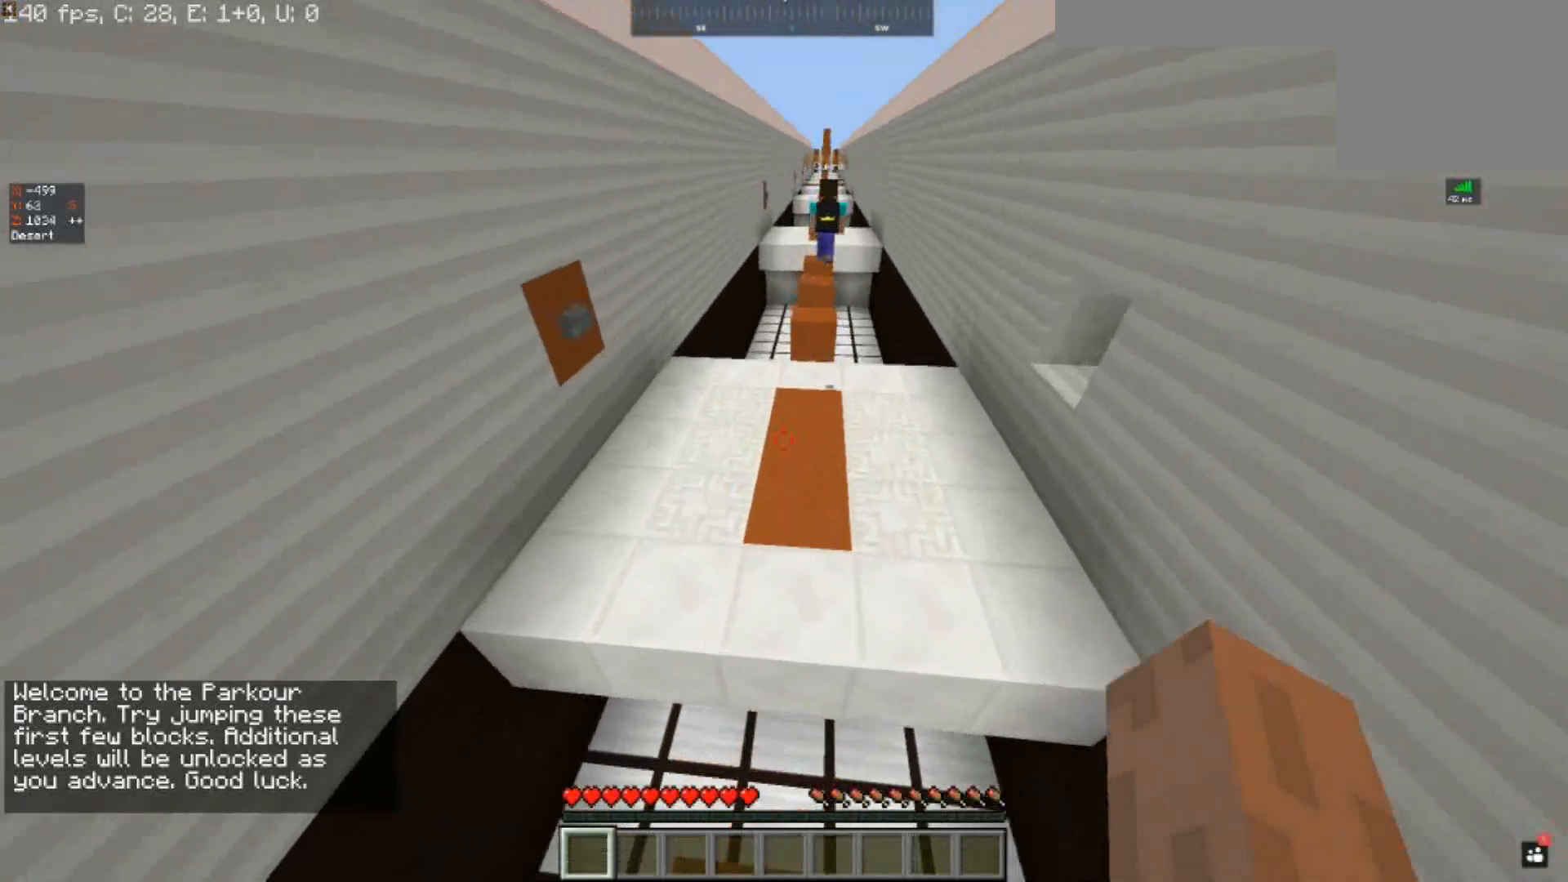
{"keys": ["s"], "events": [[67, "s", "down"]]}
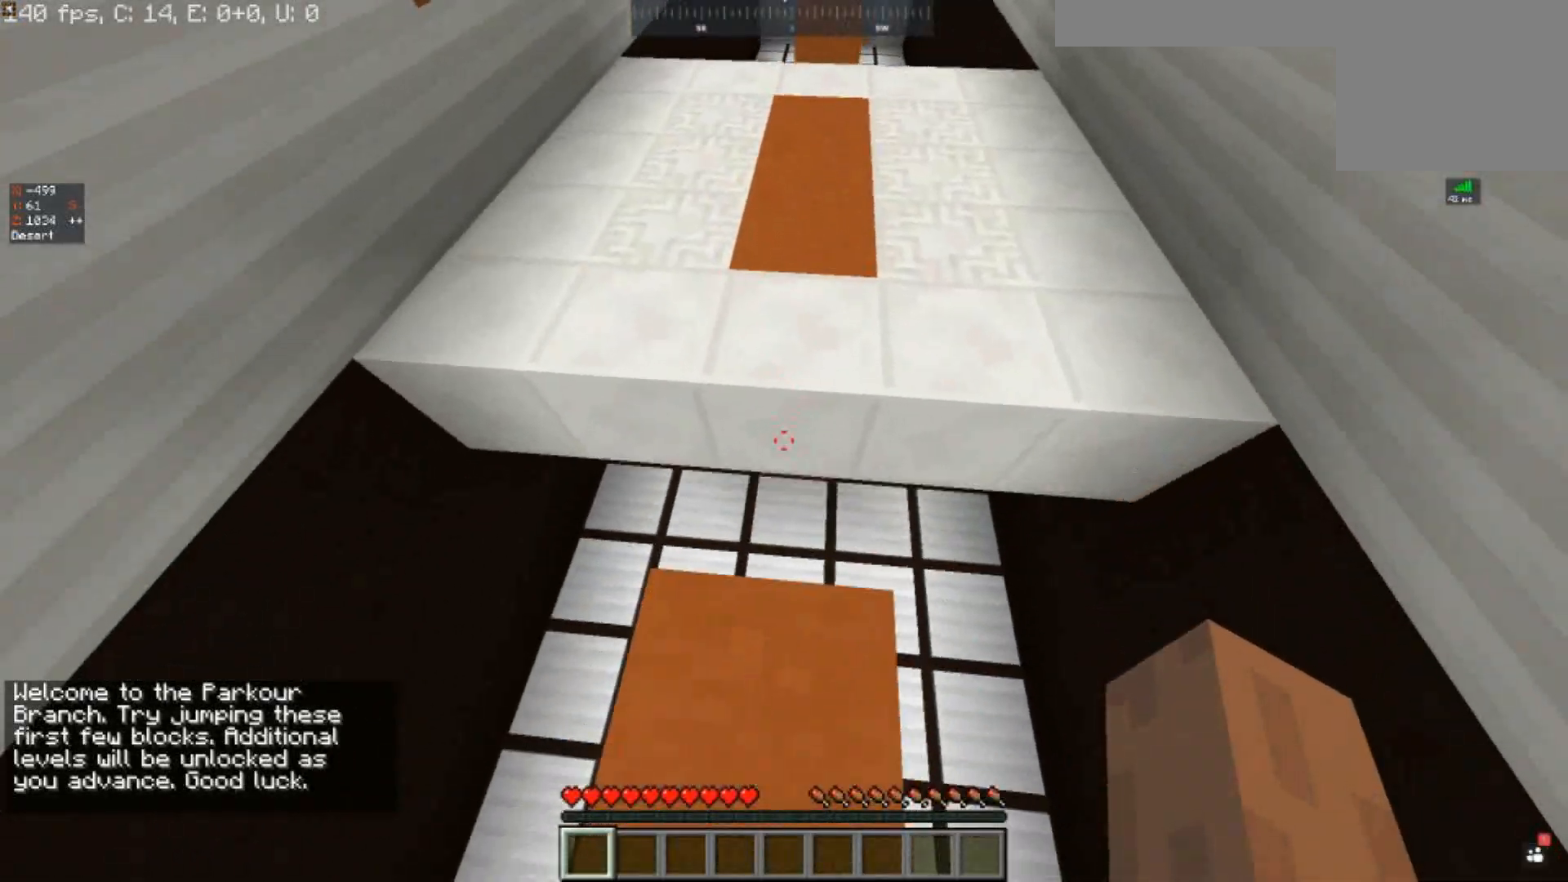
{"keys": [], "events": [[233, "s", "up"]]}
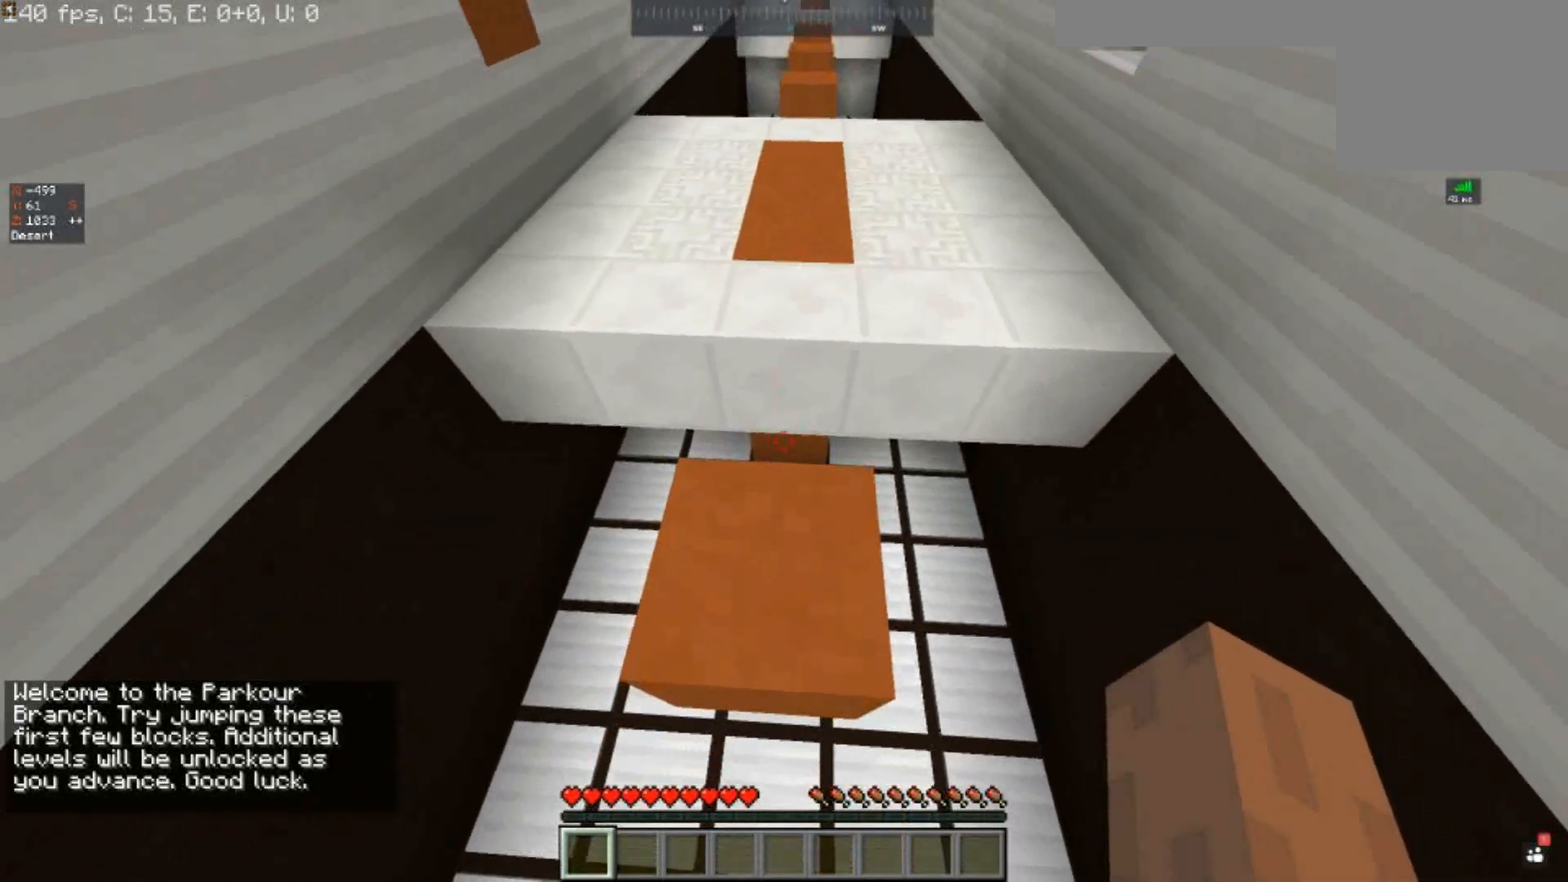
{"keys": ["space", "w"], "events": [[167, "w", "down"], [300, "space", "down"]]}
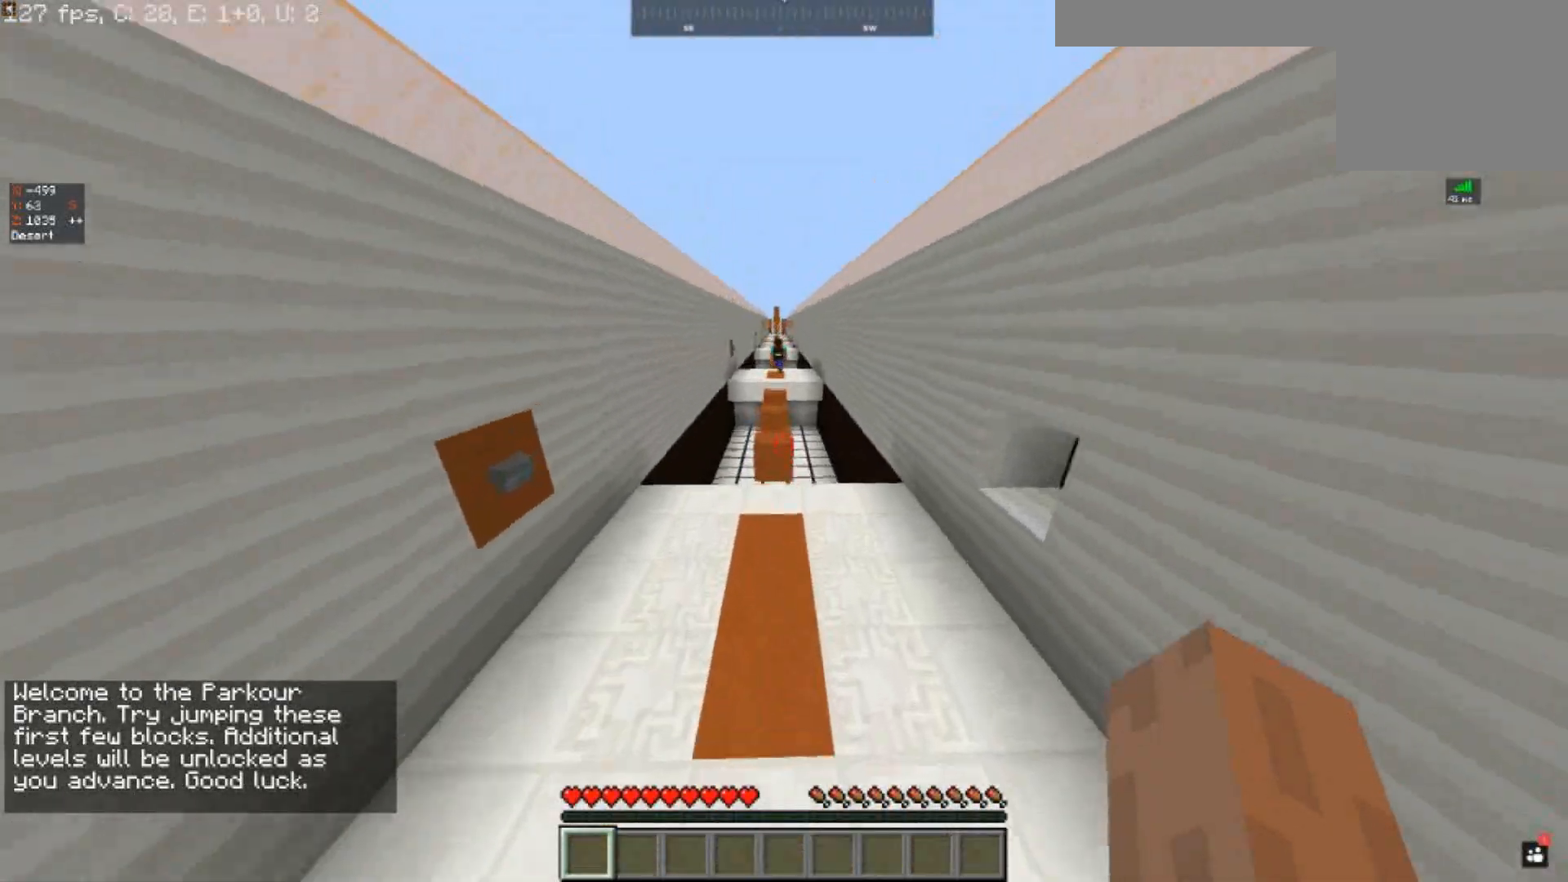
{"keys": ["w"], "events": [[67, "space", "up"]]}
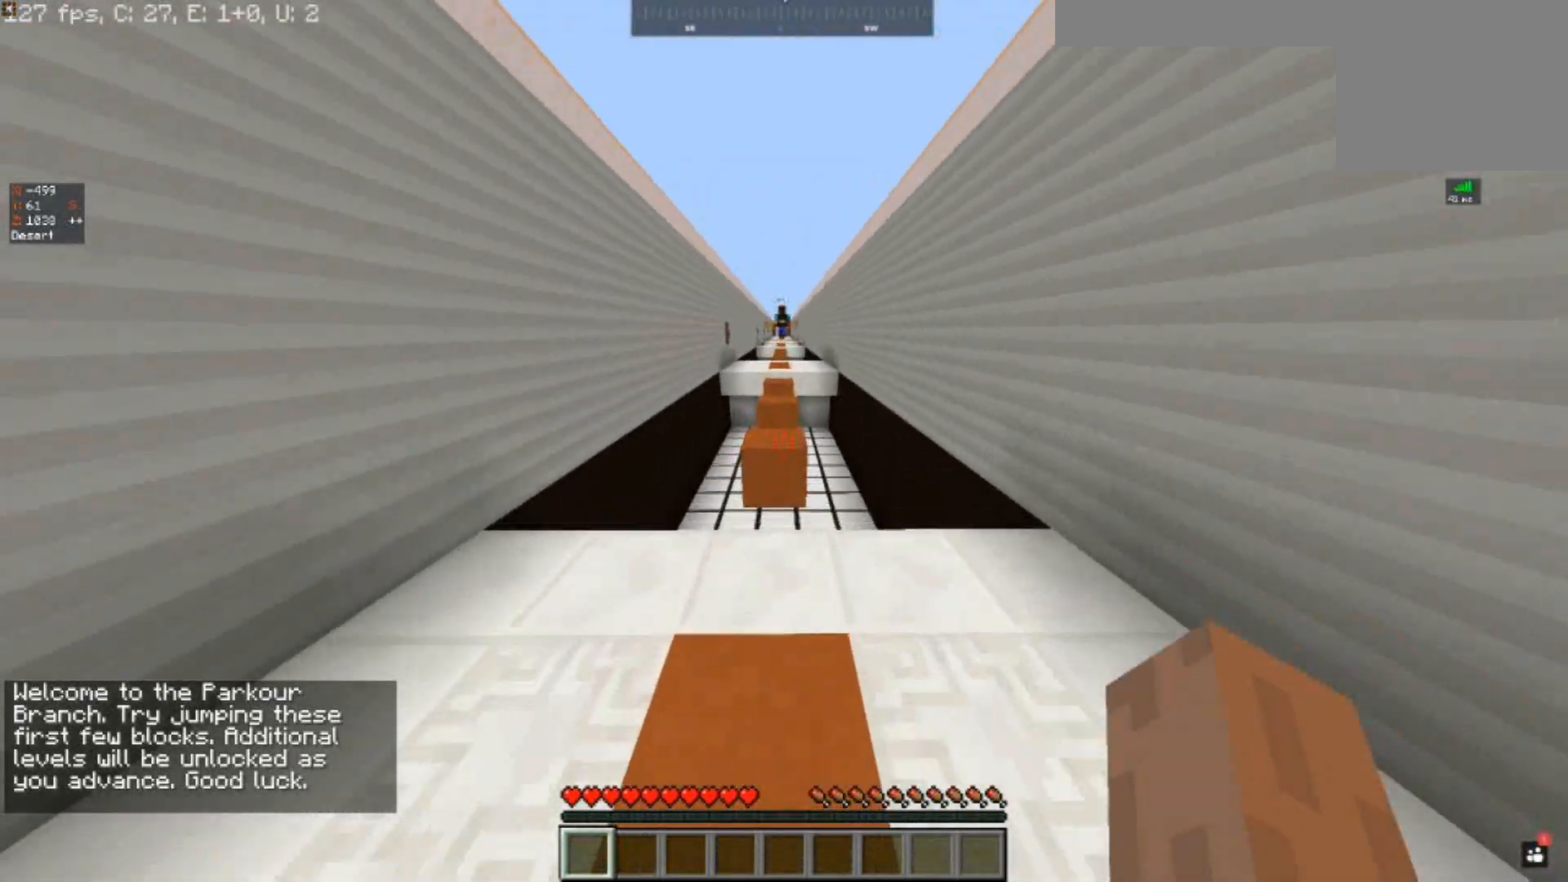
{"keys": ["space", "w"], "events": [[333, "space", "down"]]}
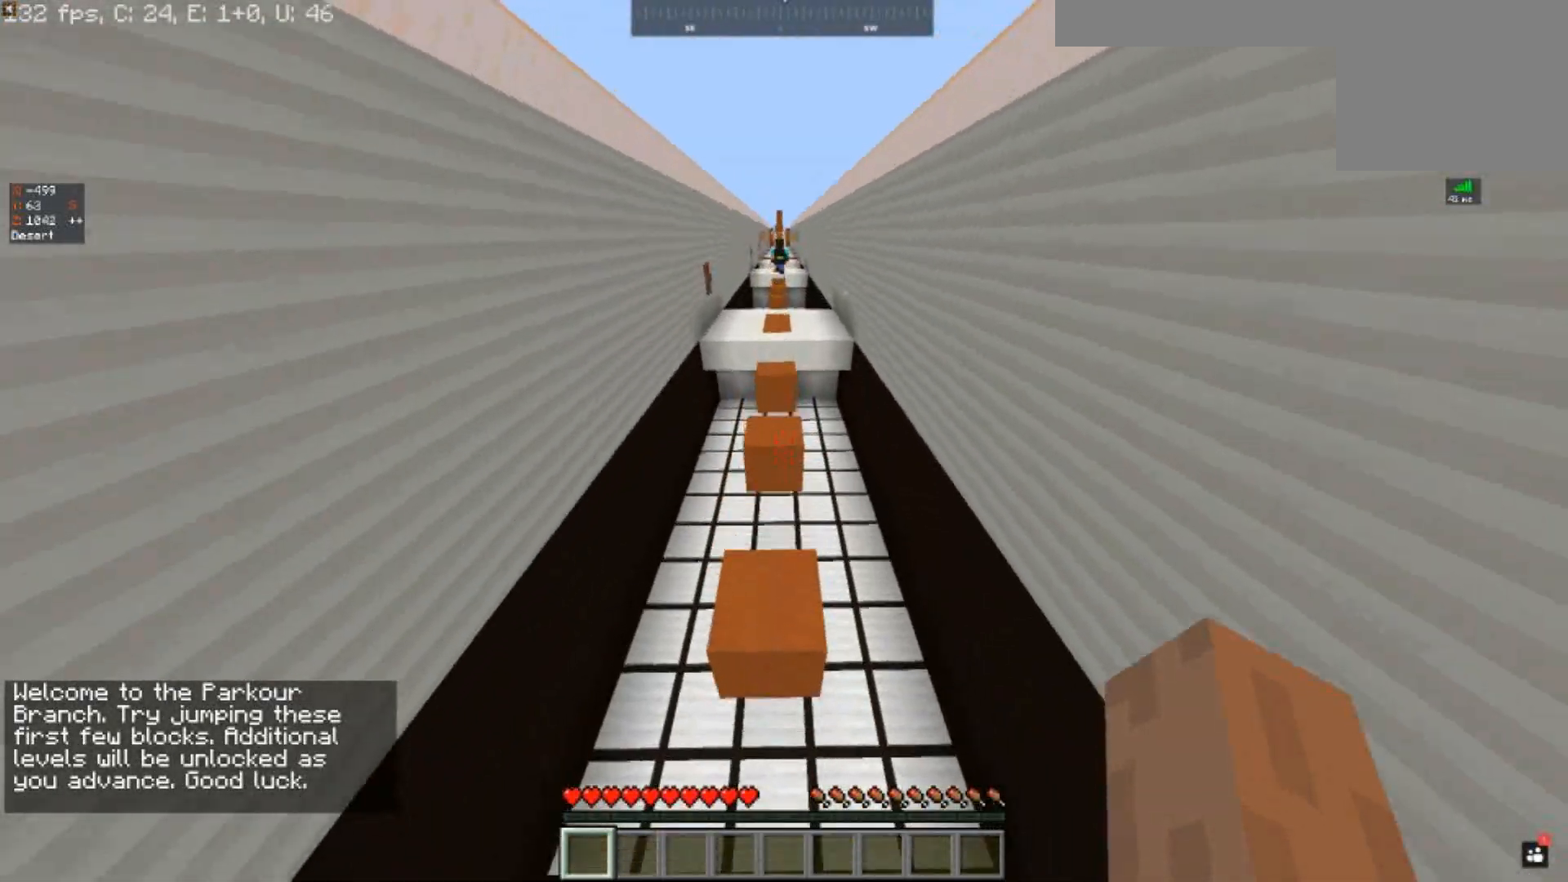
{"keys": ["space", "w"], "events": [[33, "space", "up"], [233, "w", "up"], [467, "space", "down"], [467, "w", "down"]]}
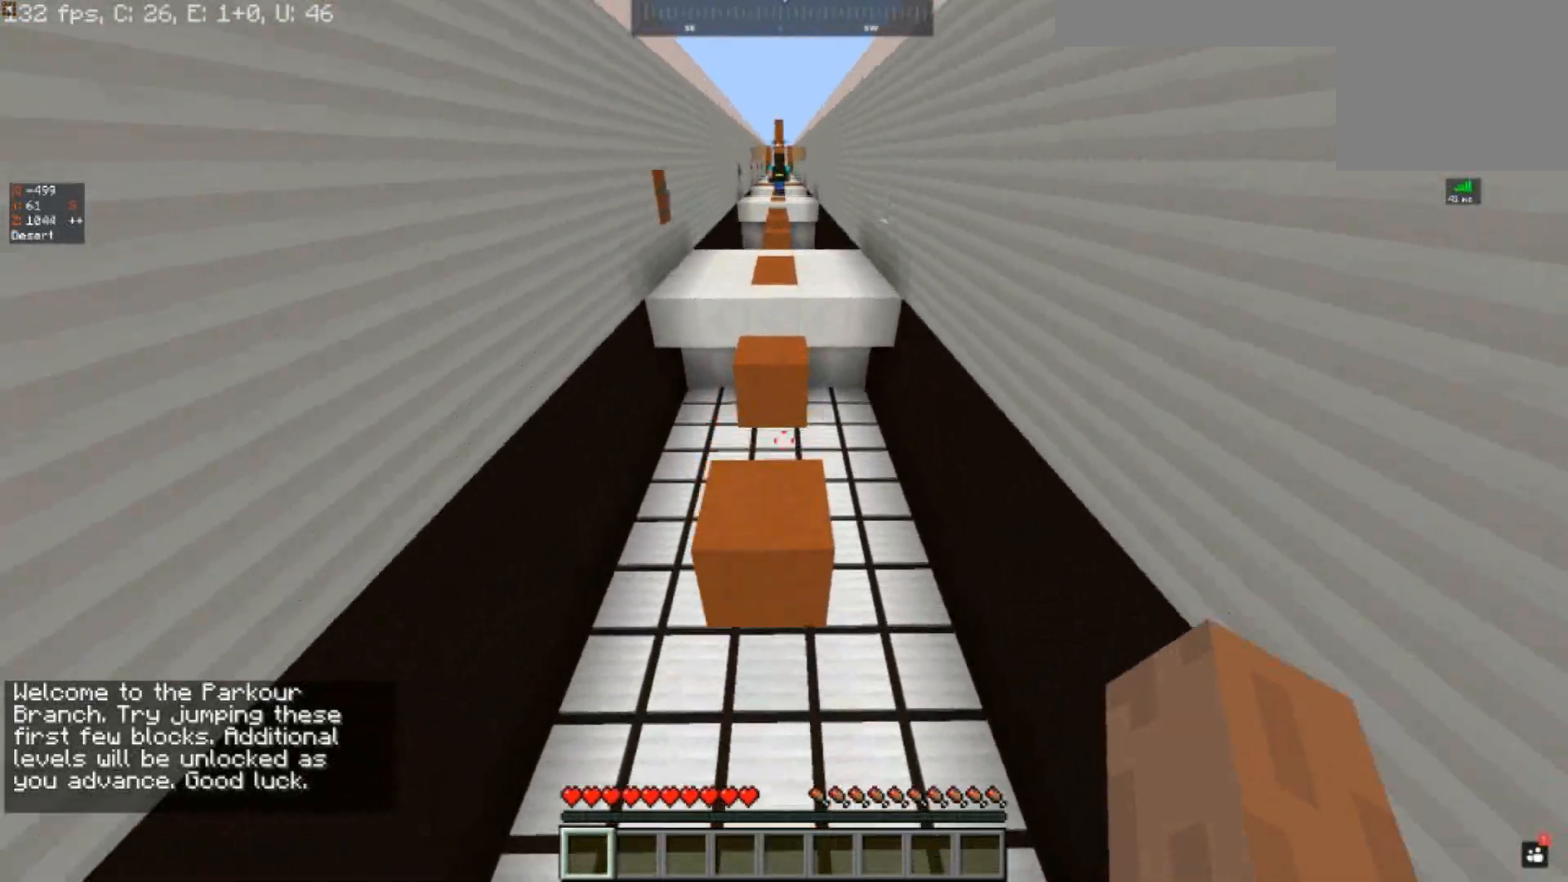
{"keys": ["s"], "events": [[167, "space", "up"], [167, "w", "up"], [367, "s", "down"]]}
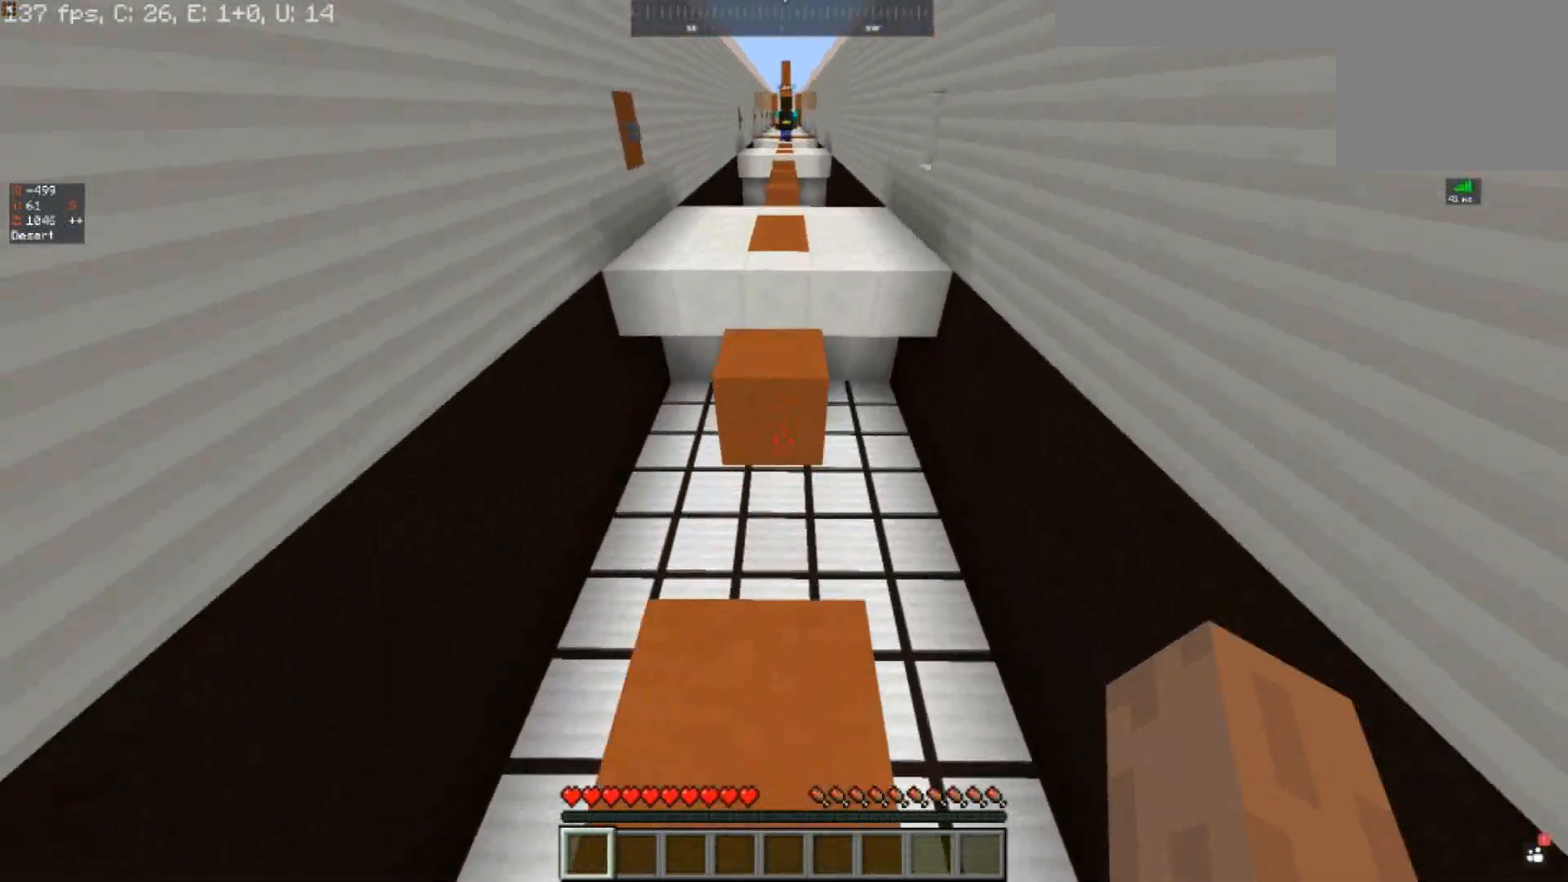
{"keys": ["space", "w"], "events": [[33, "s", "up"], [200, "w", "down"], [300, "space", "down"]]}
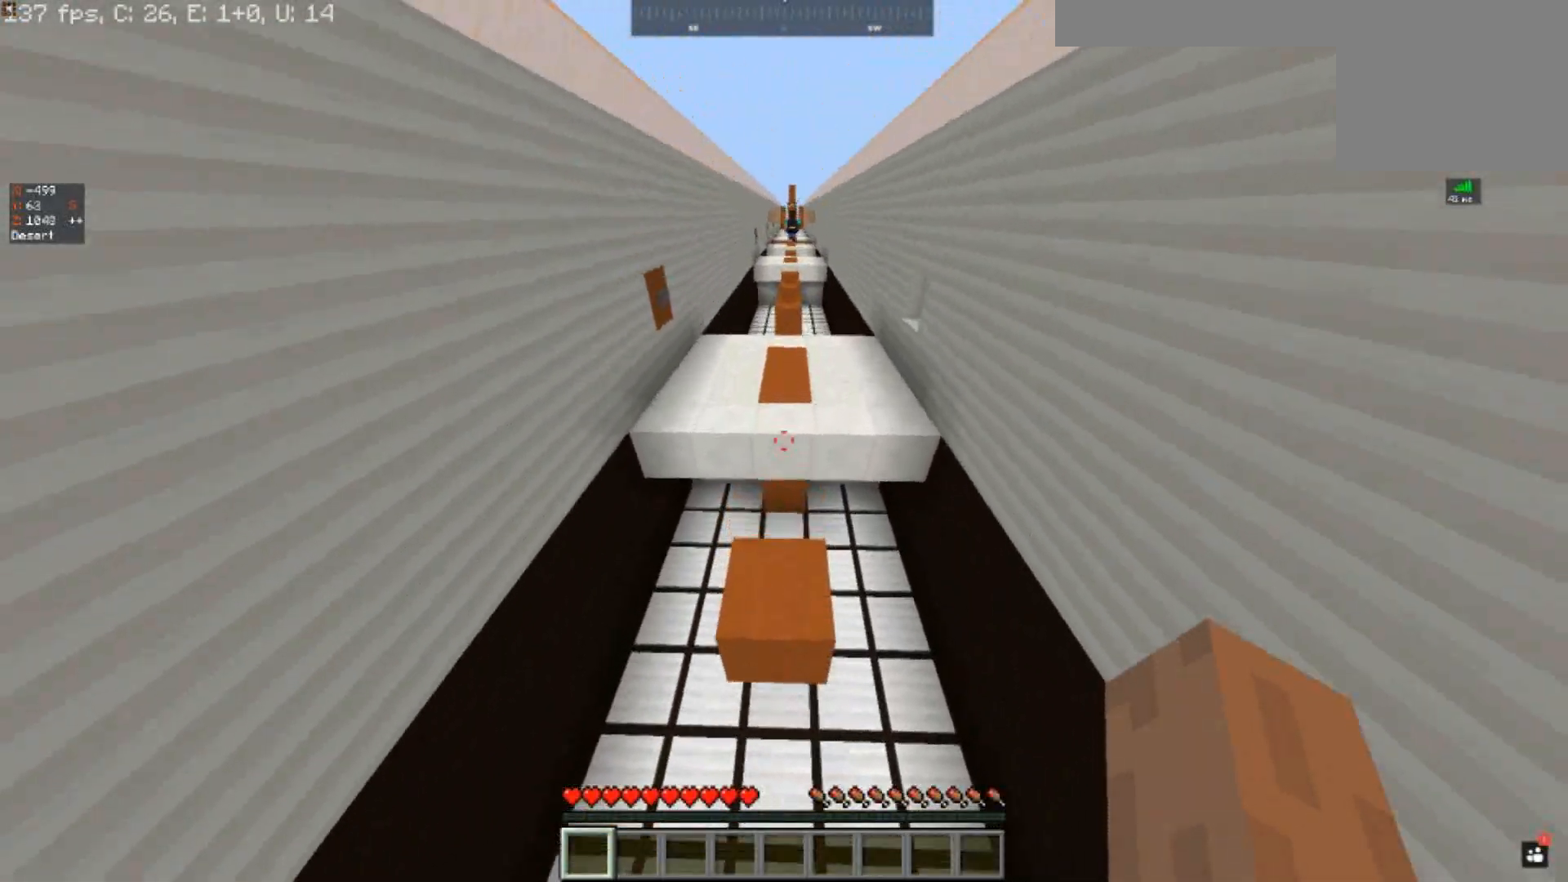
{"keys": ["space", "w"], "events": [[67, "space", "up"], [167, "w", "up"], [367, "w", "down"], [467, "space", "down"]]}
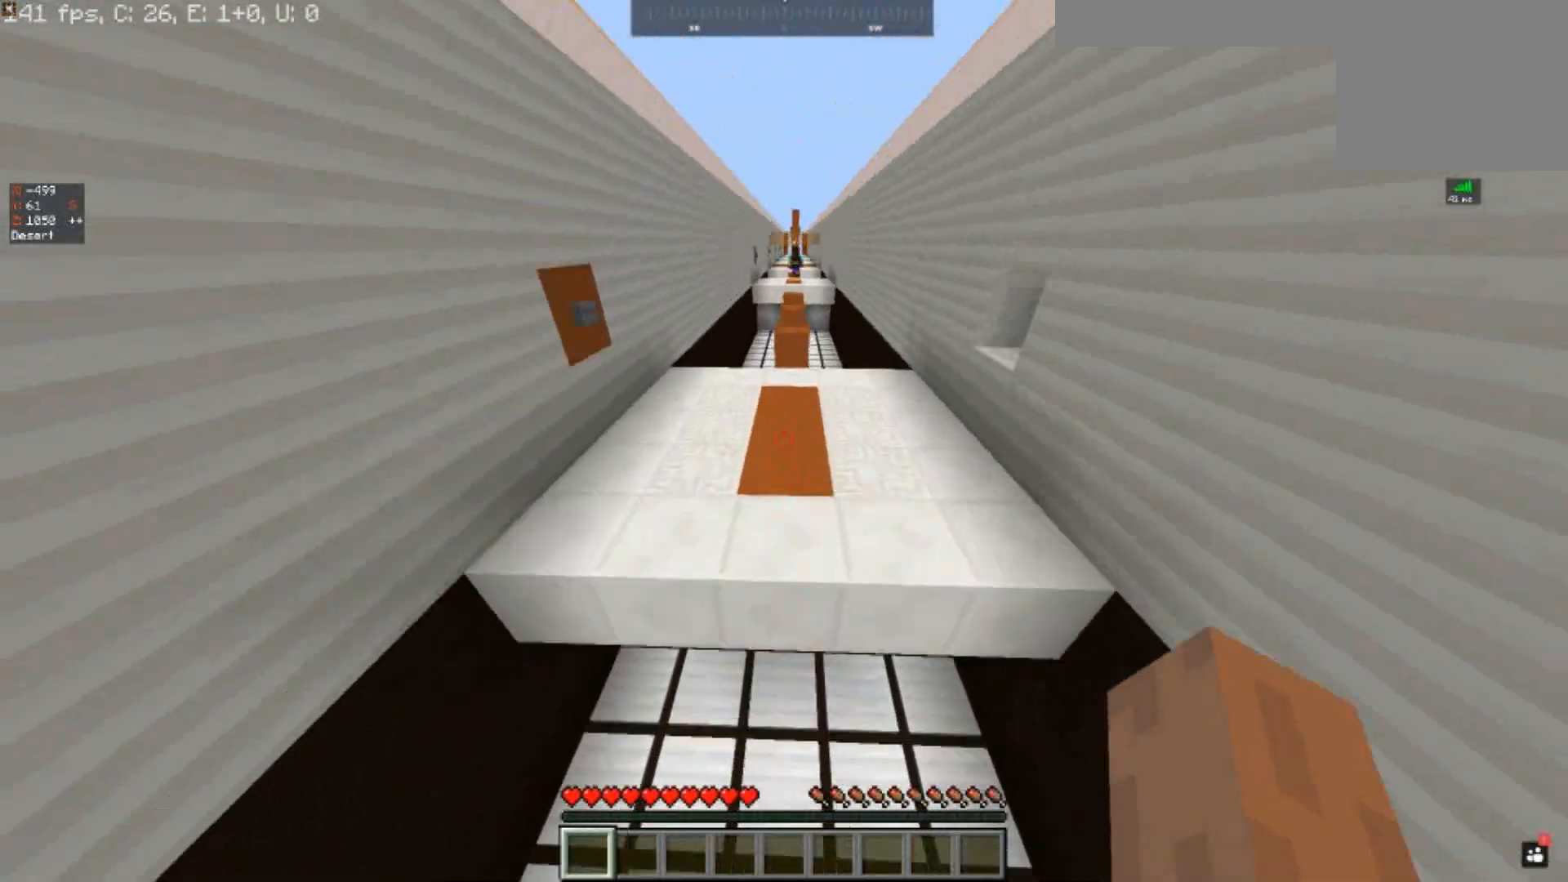
{"keys": ["w"], "events": [[333, "space", "up"]]}
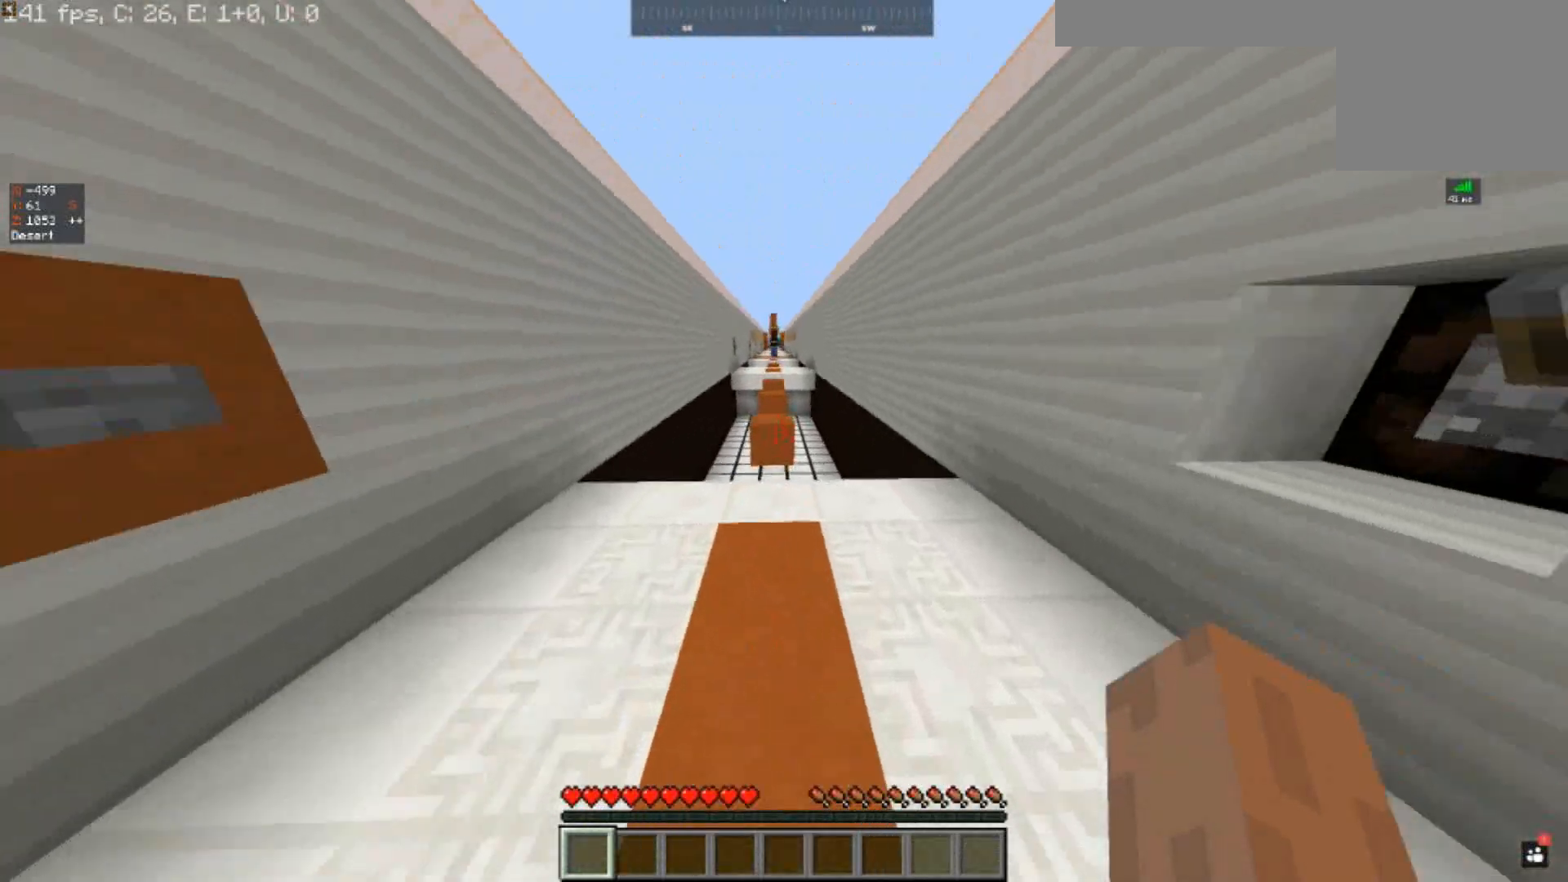
{"keys": ["w"], "events": []}
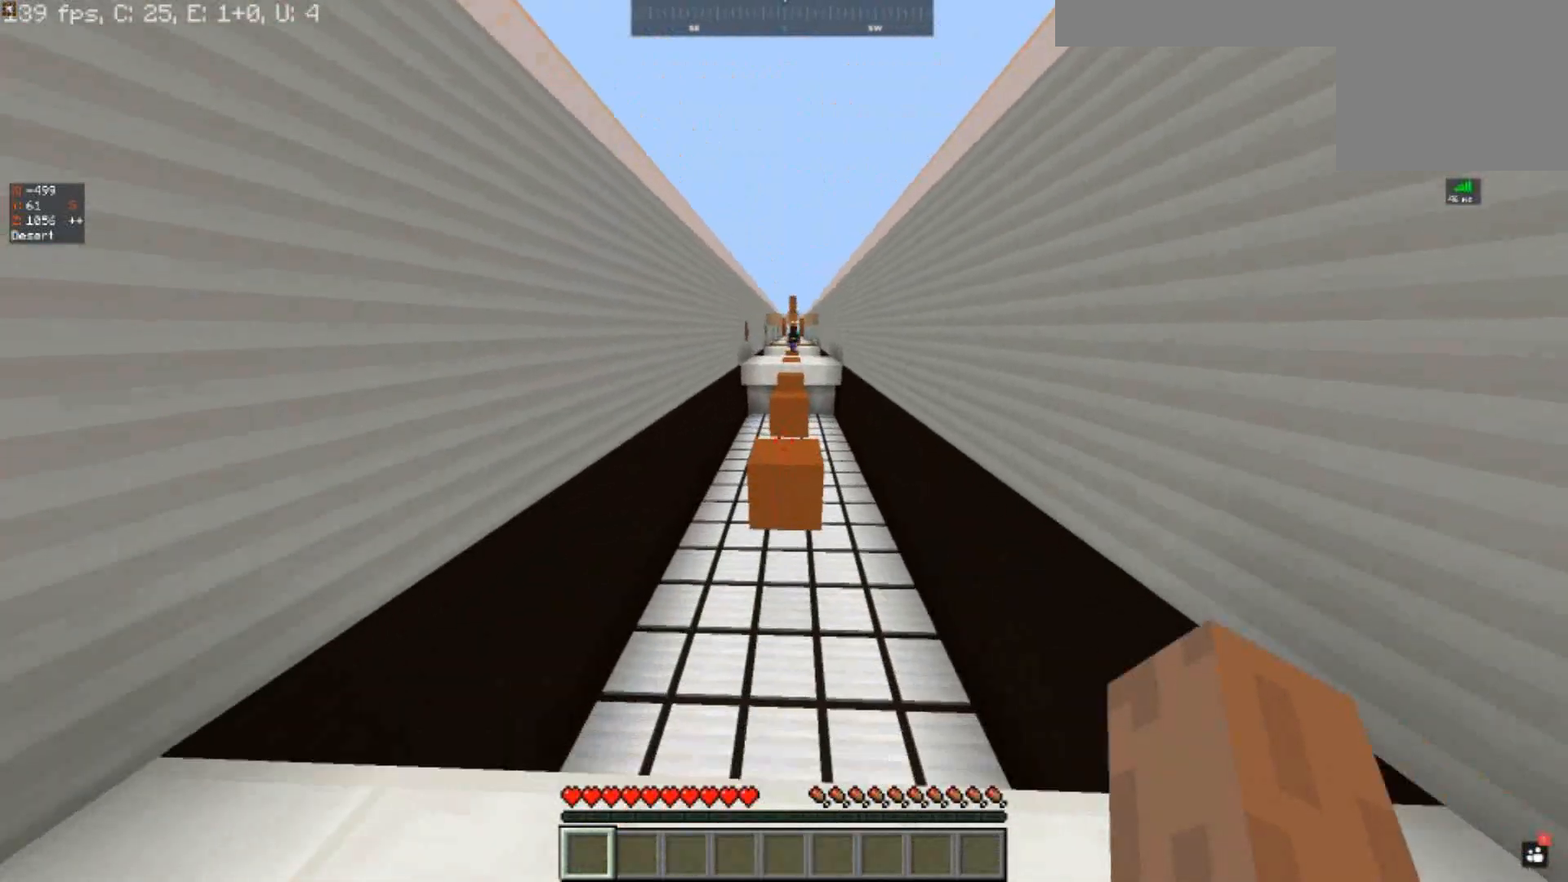
{"keys": ["space", "w"], "events": [[100, "space", "down"]]}
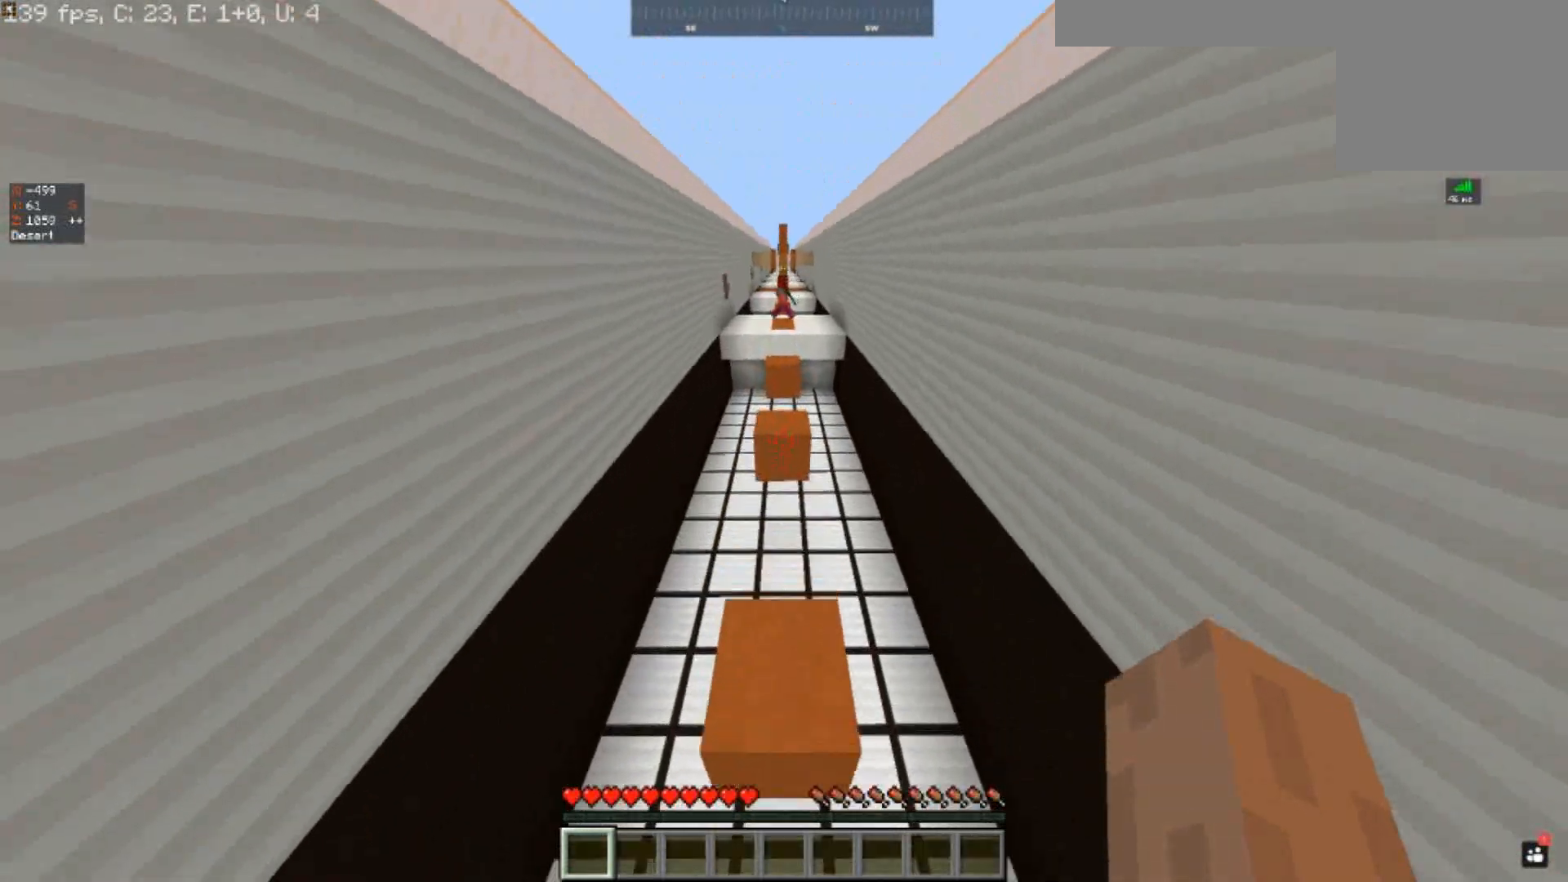
{"keys": [], "events": [[133, "space", "up"], [133, "w", "up"]]}
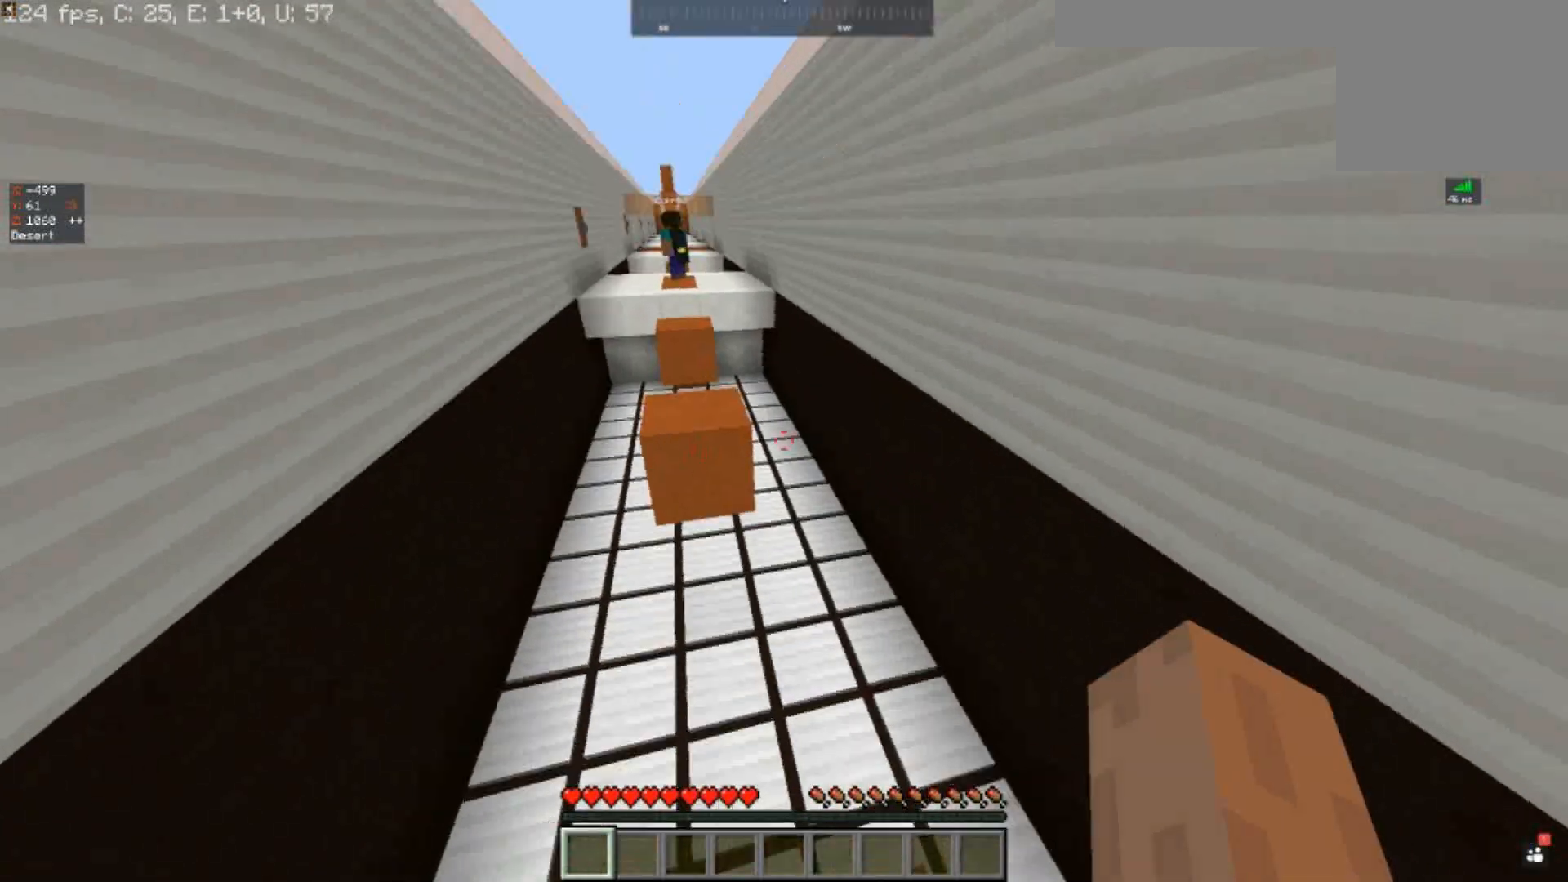
{"keys": [], "events": []}
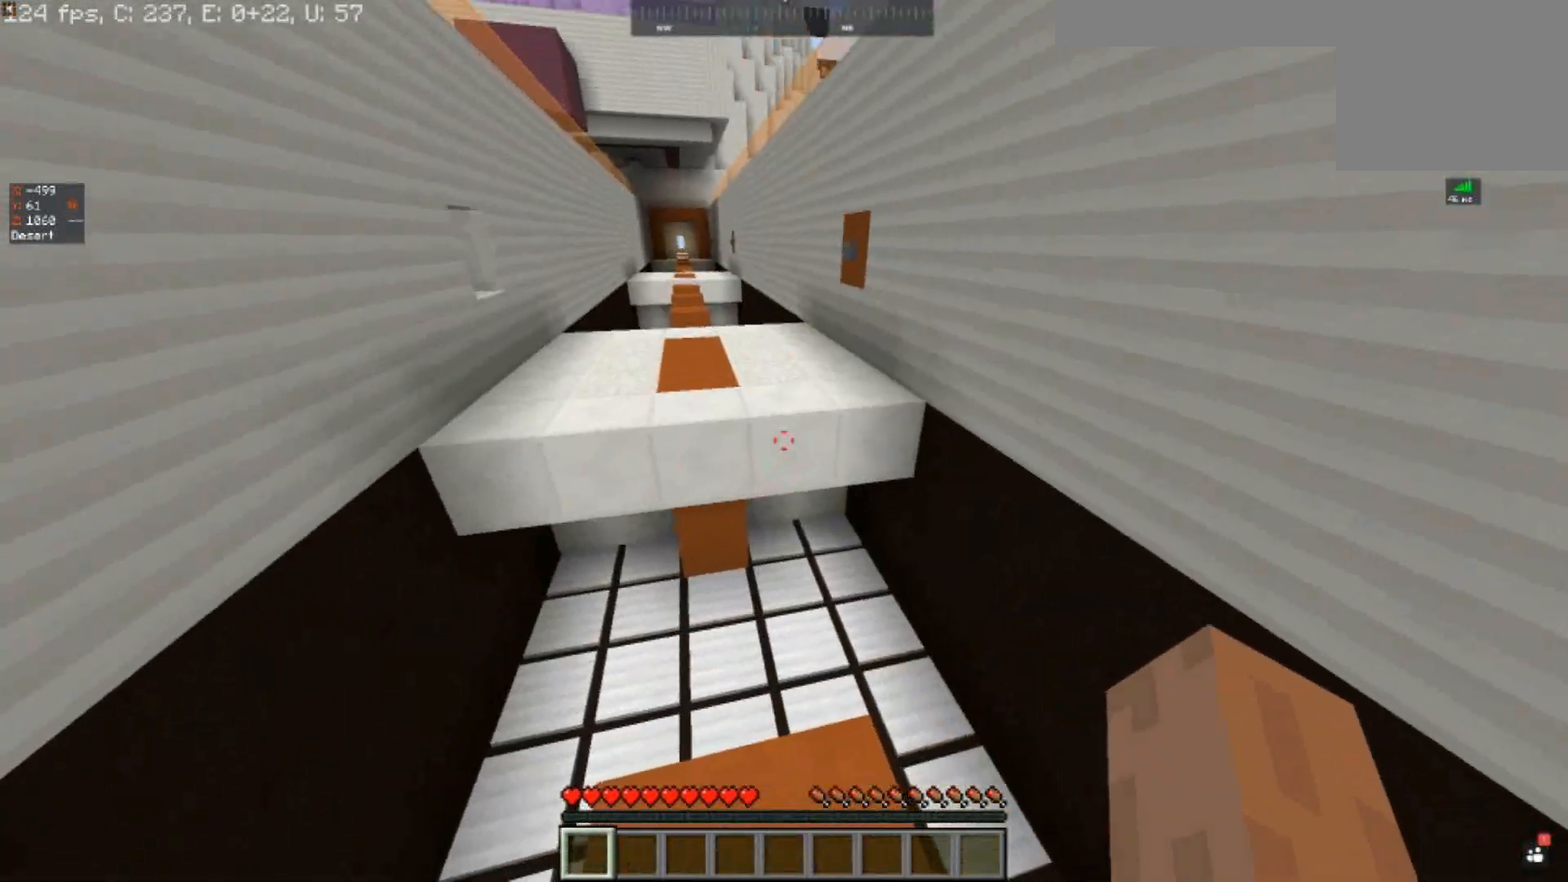
{"keys": ["w"], "events": [[300, "w", "down"]]}
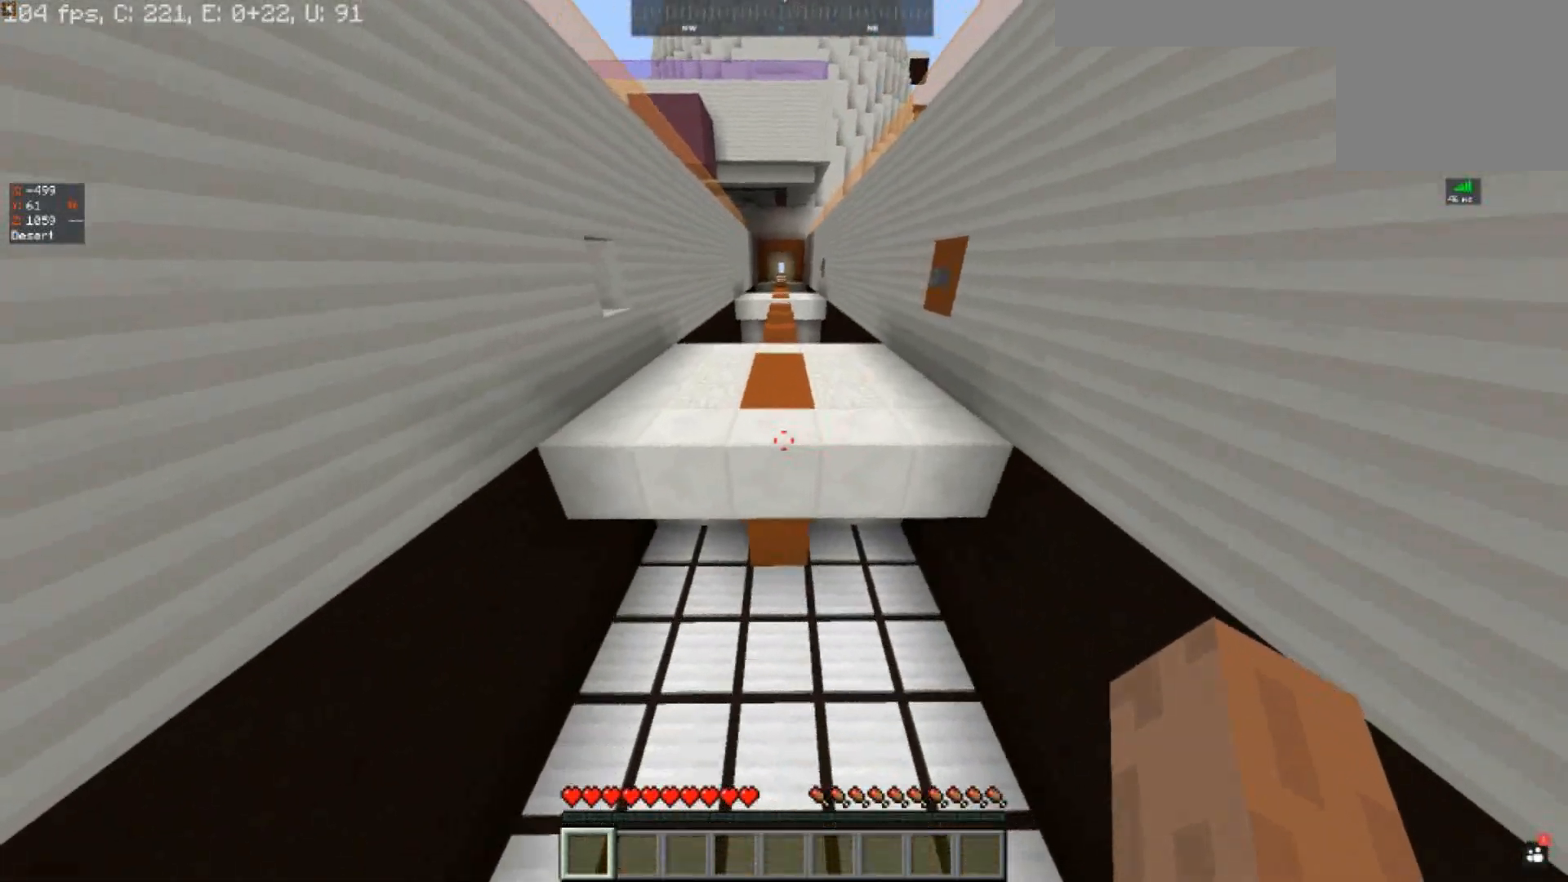
{"keys": ["space", "w"], "events": [[67, "space", "down"]]}
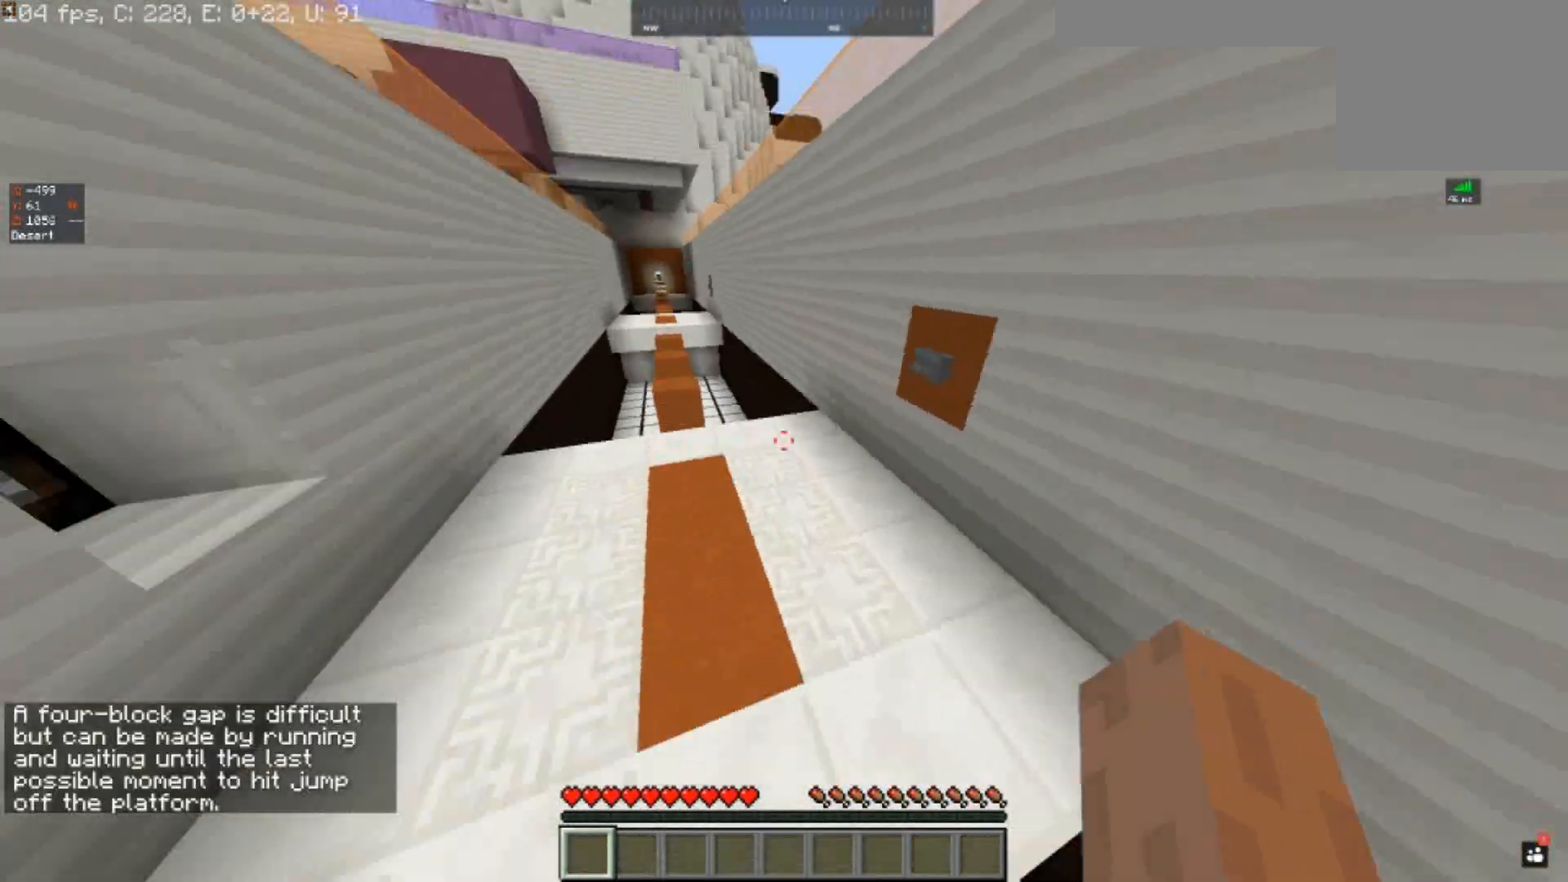
{"keys": [], "events": [[67, "space", "up"], [167, "a", "down"], [433, "a", "up"], [467, "w", "up"]]}
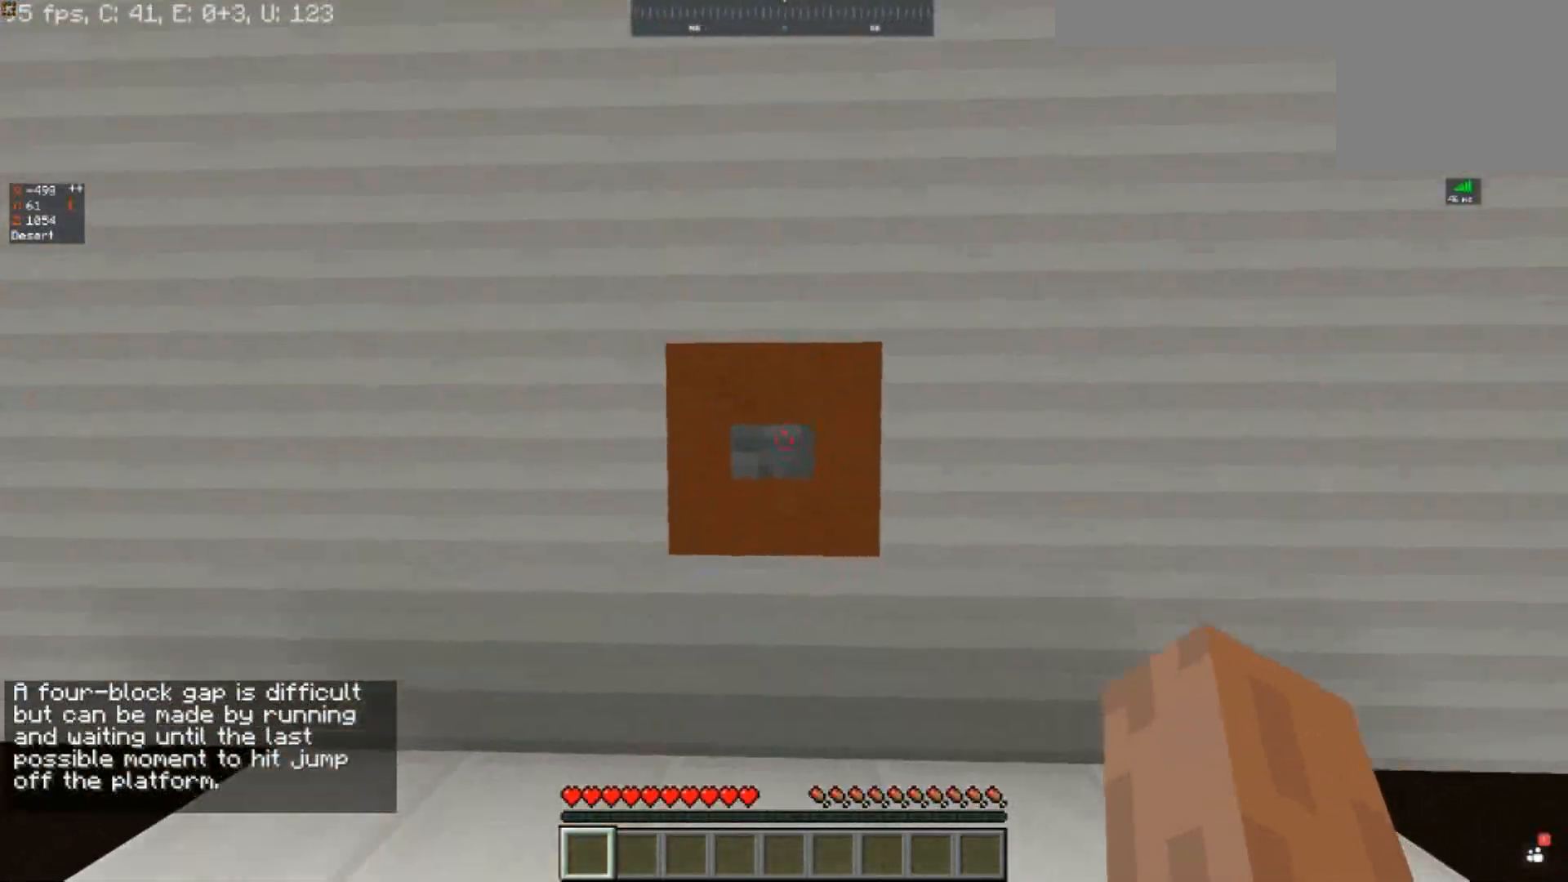
{"keys": [], "events": []}
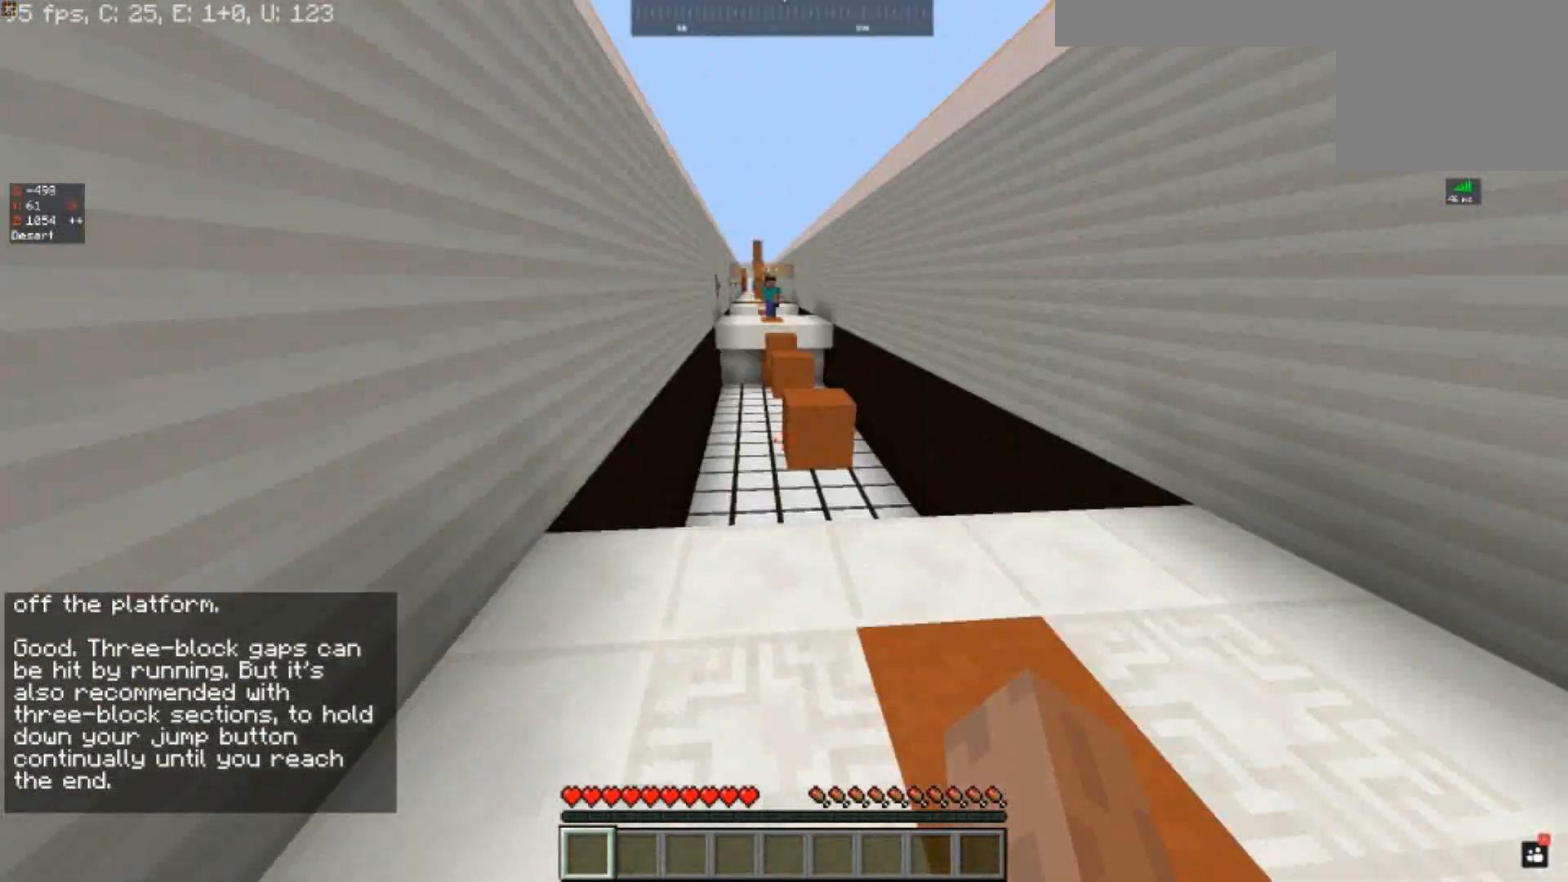
{"keys": ["d"], "events": [[100, "w", "down"], [400, "d", "down"], [433, "w", "up"]]}
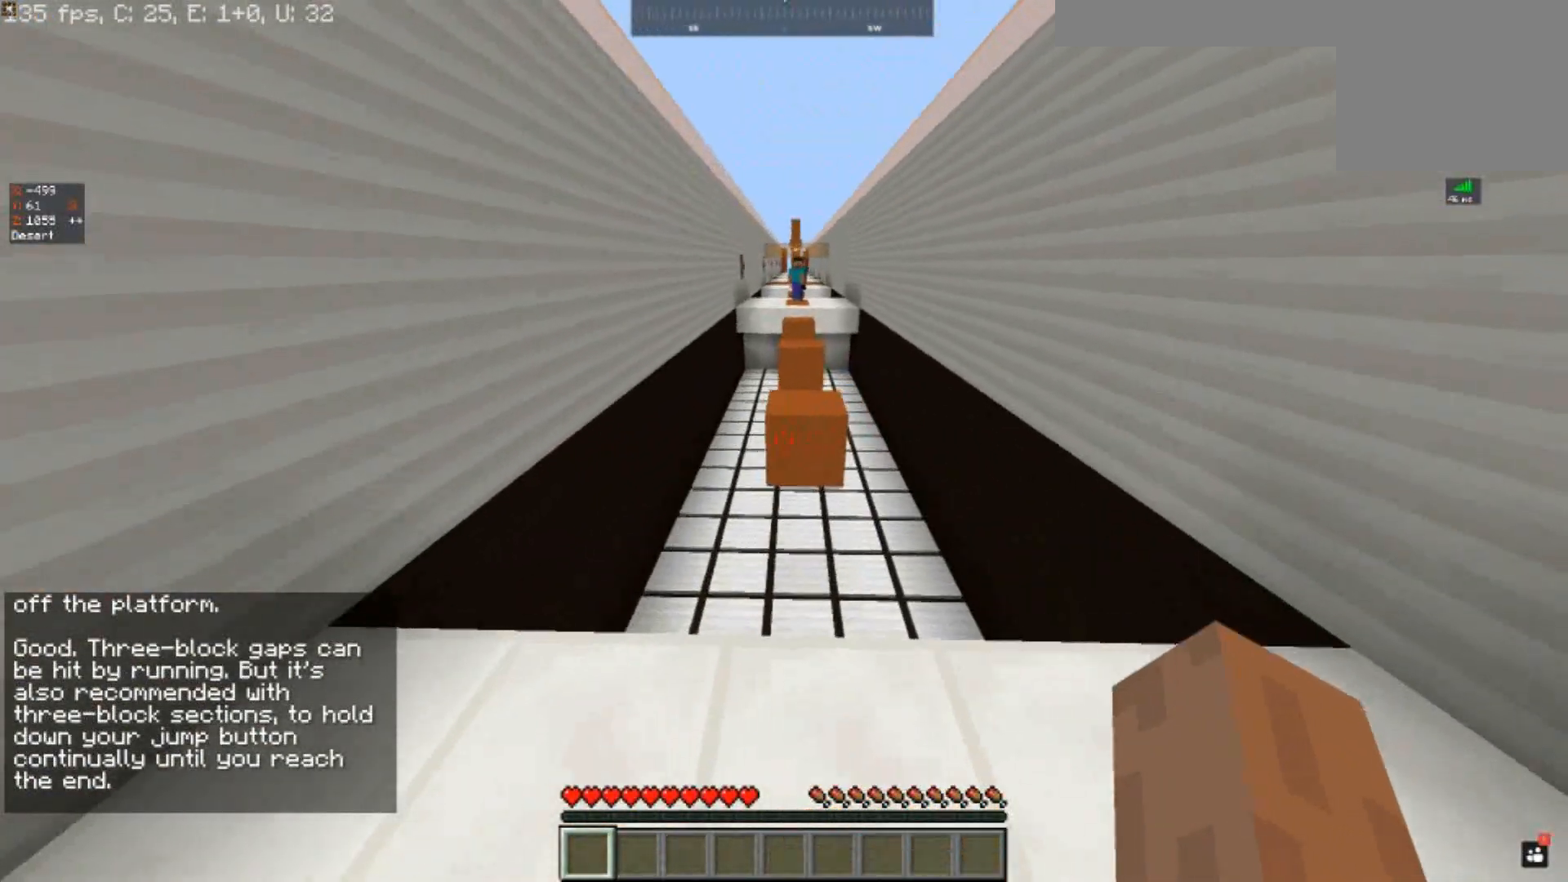
{"keys": ["w"], "events": [[67, "d", "up"], [400, "w", "down"]]}
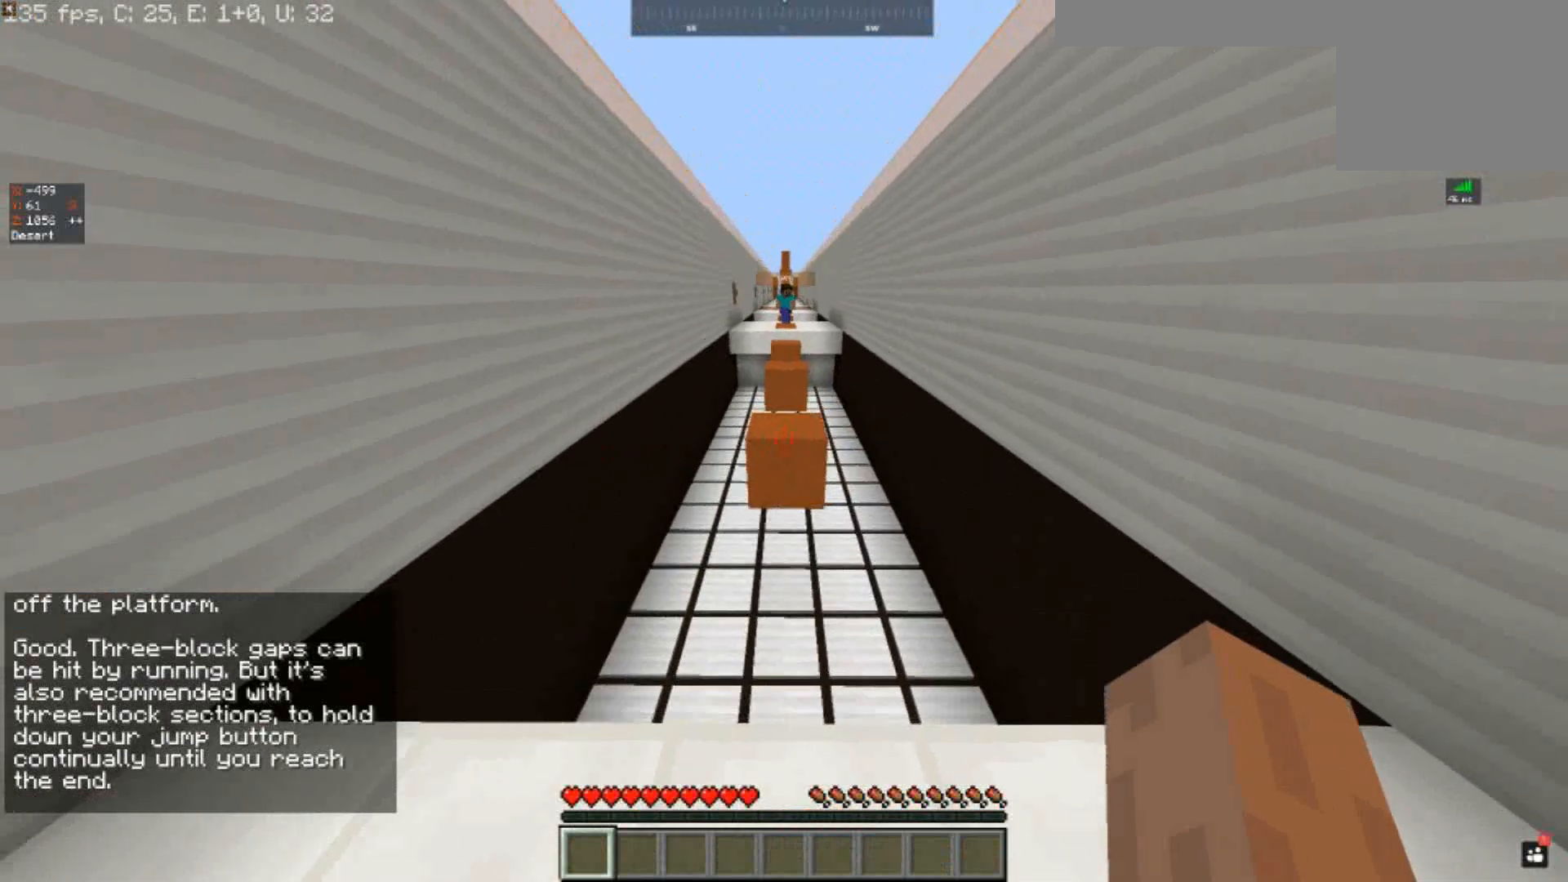
{"keys": ["space", "w"], "events": [[167, "space", "down"]]}
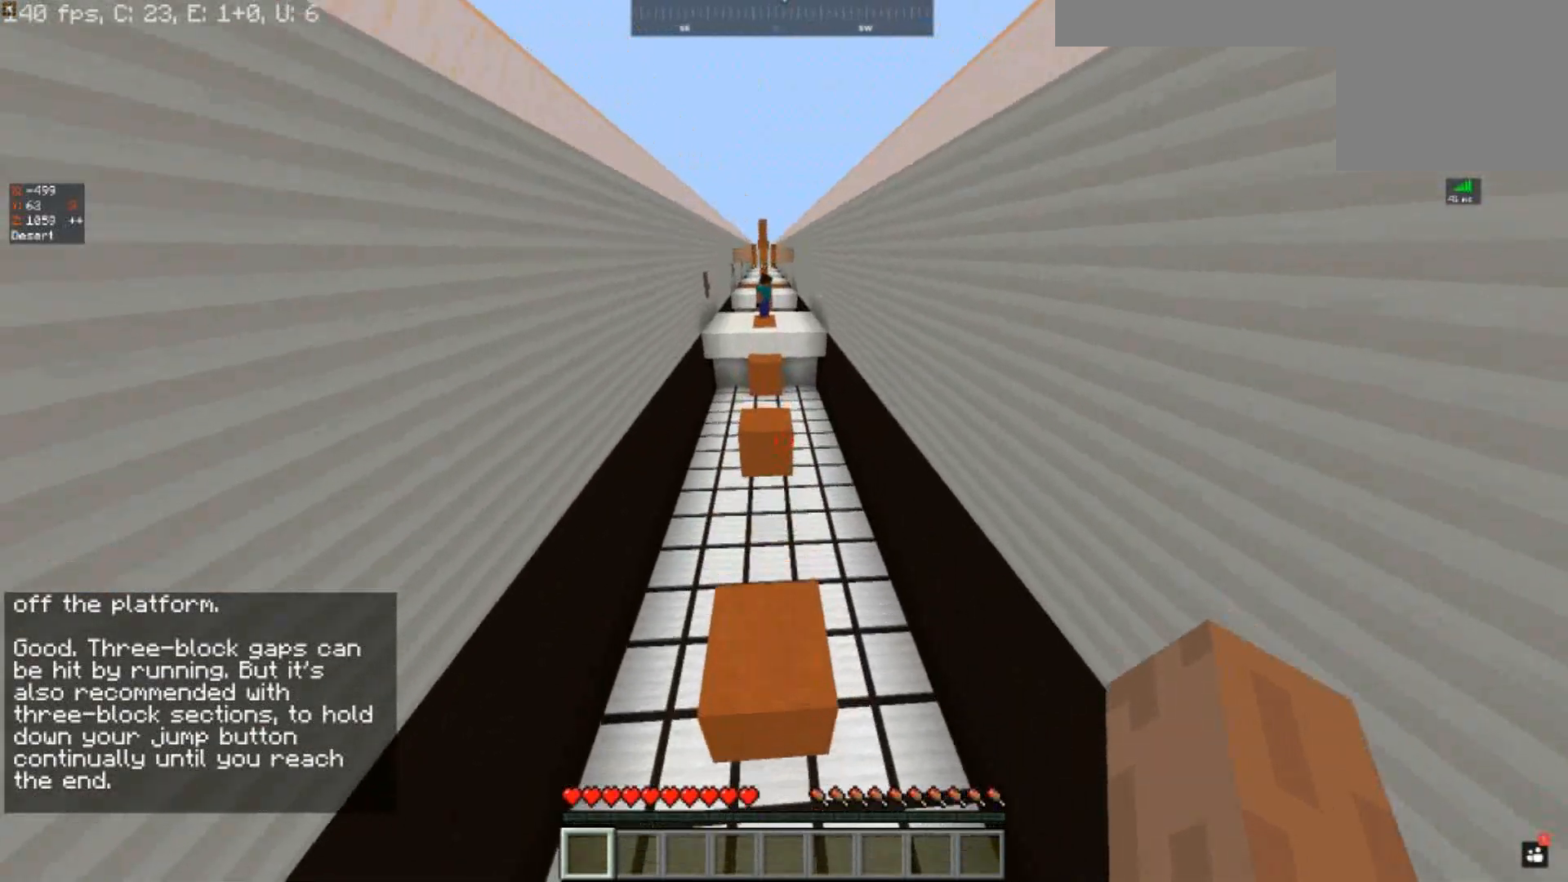
{"keys": ["s"], "events": [[100, "space", "up"], [233, "w", "up"], [500, "s", "down"]]}
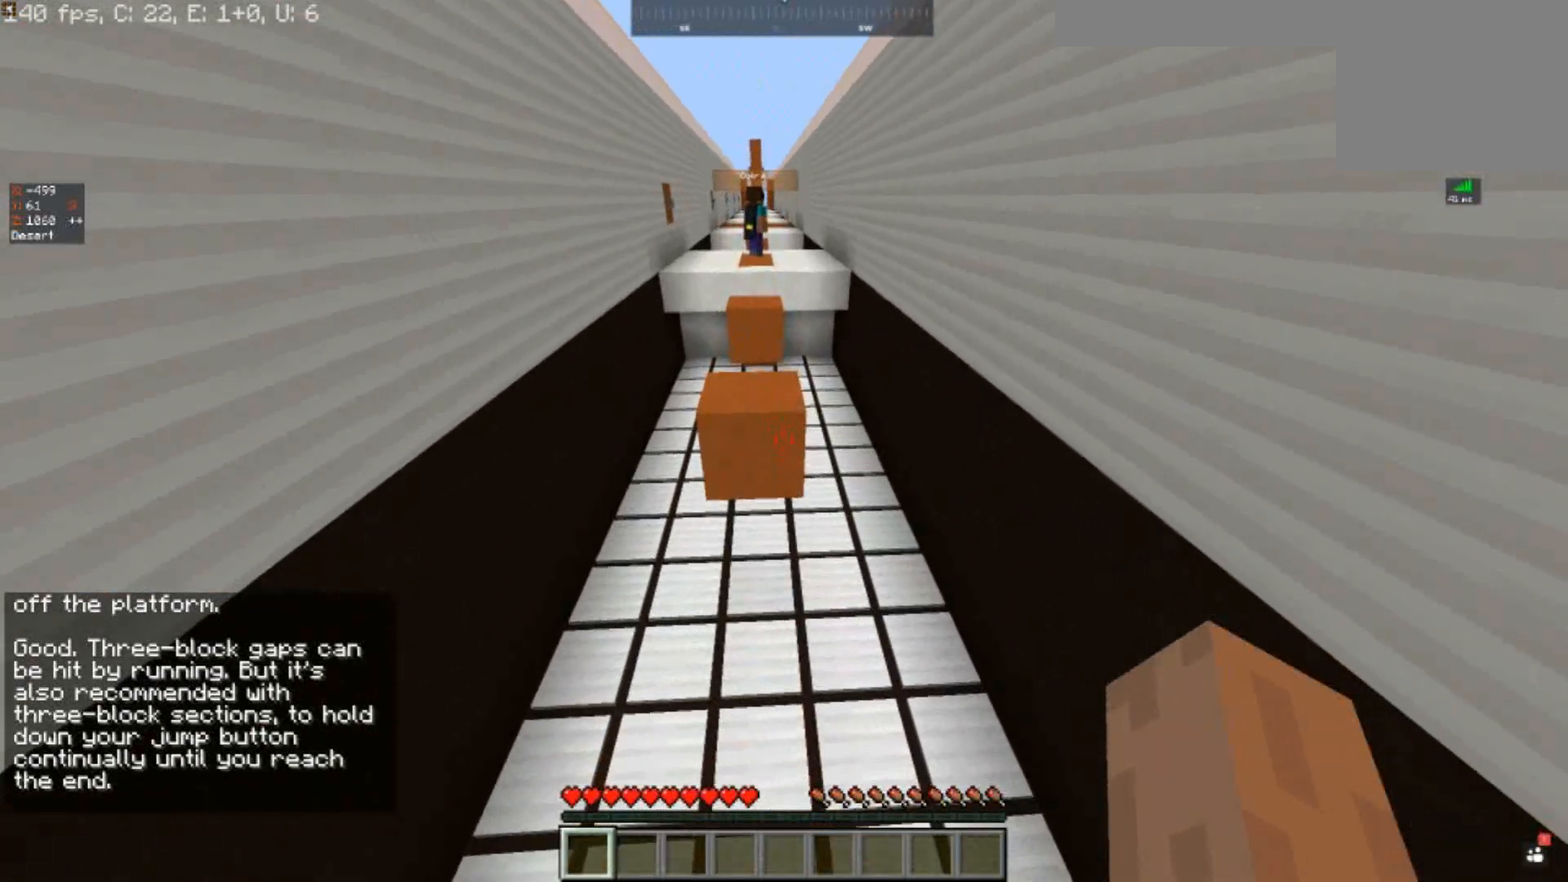
{"keys": ["w"], "events": [[233, "s", "up"], [467, "w", "down"]]}
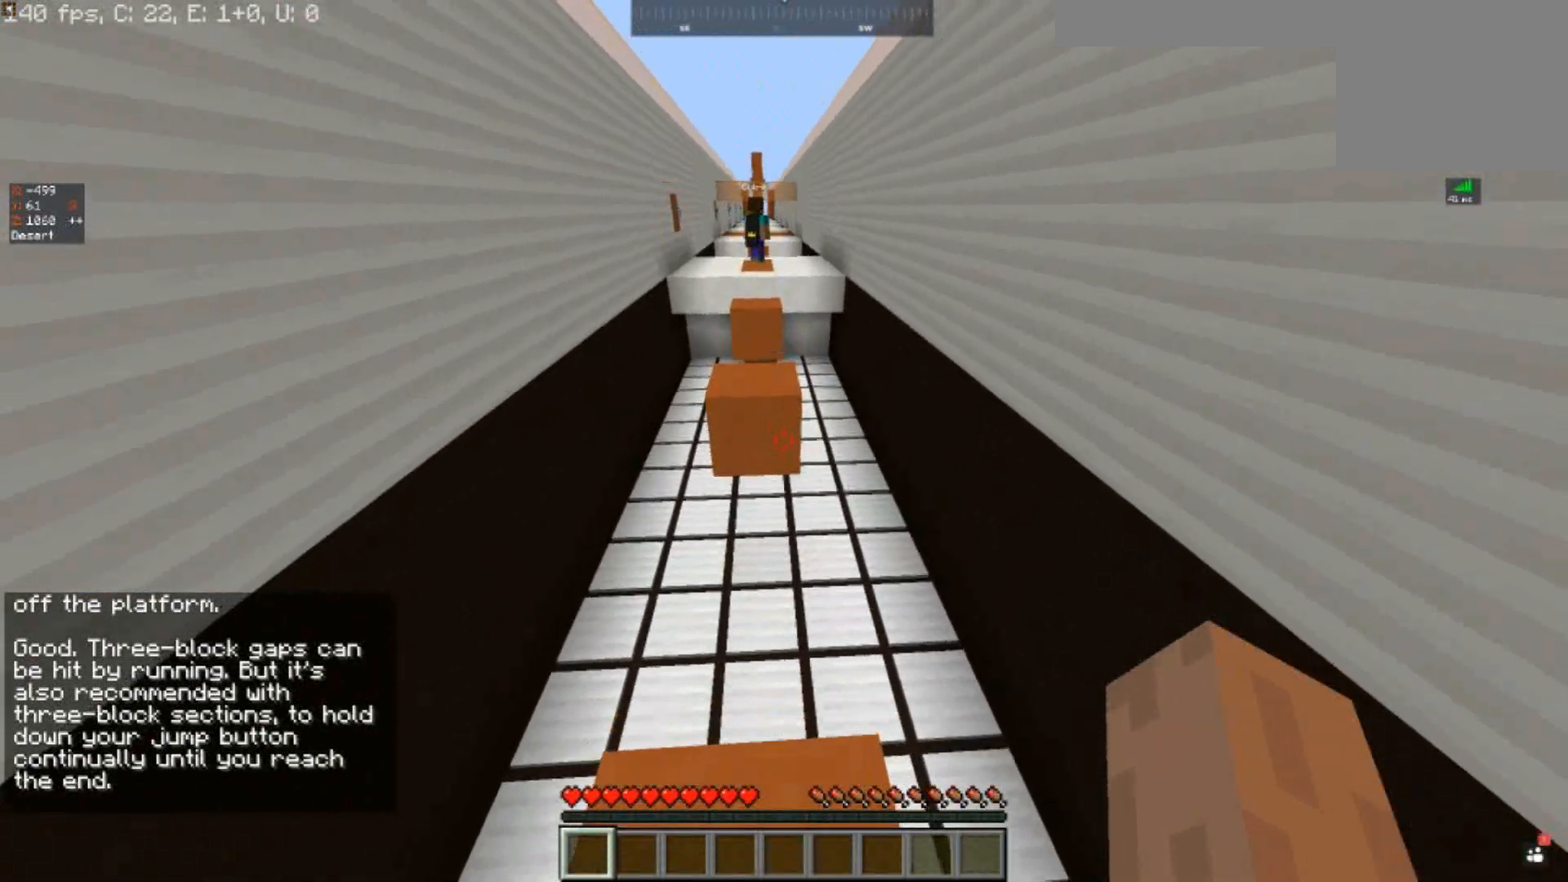
{"keys": ["space", "w"], "events": [[200, "space", "down"]]}
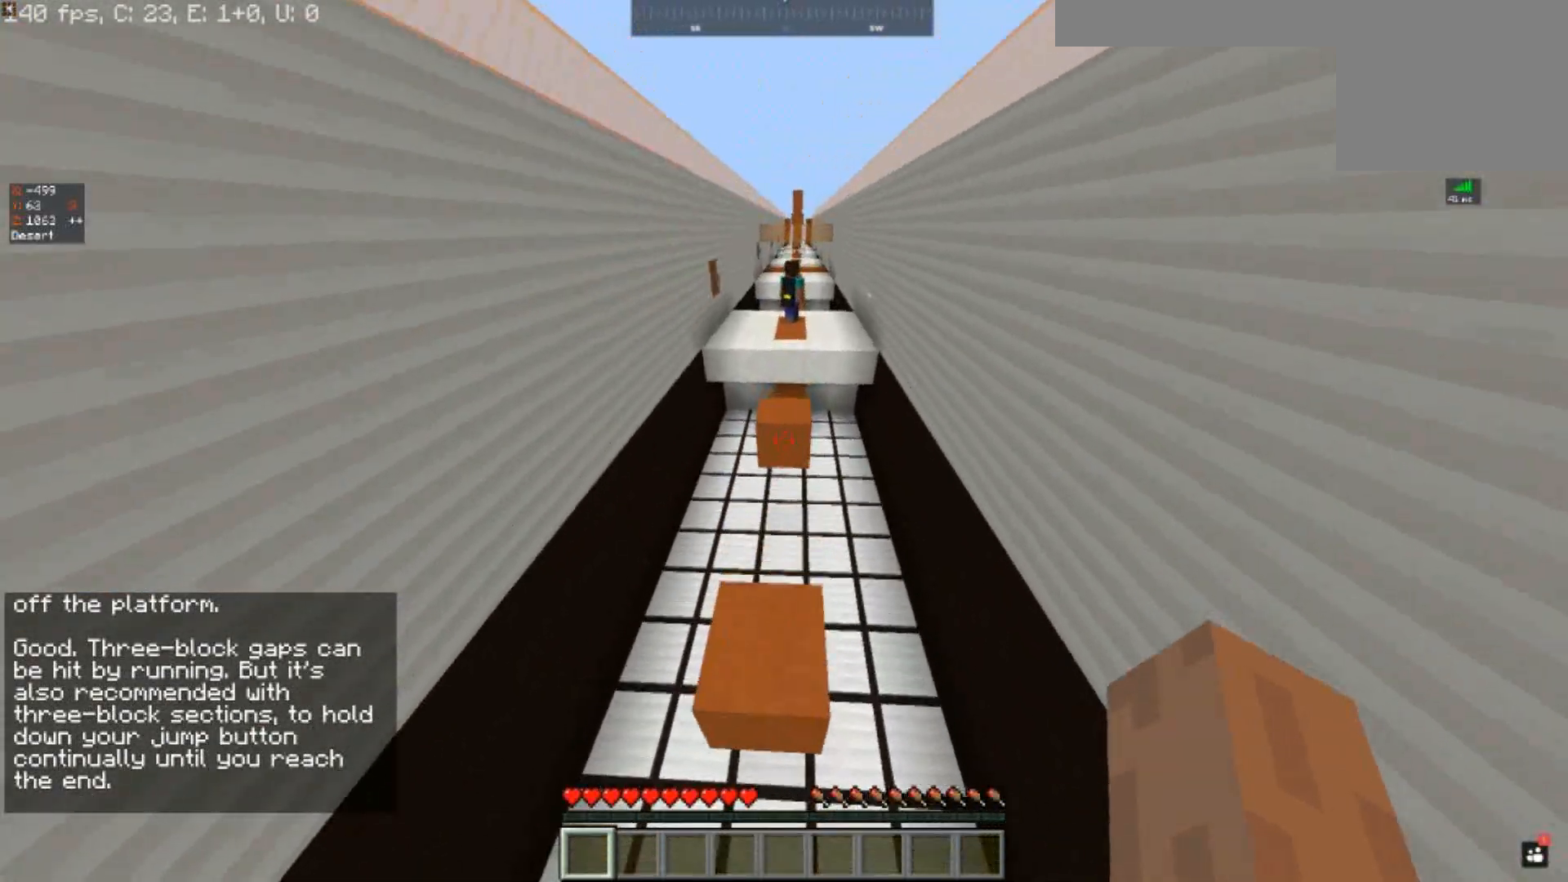
{"keys": ["w"], "events": [[117, "space", "up"], [267, "space", "down"], [433, "space", "up"]]}
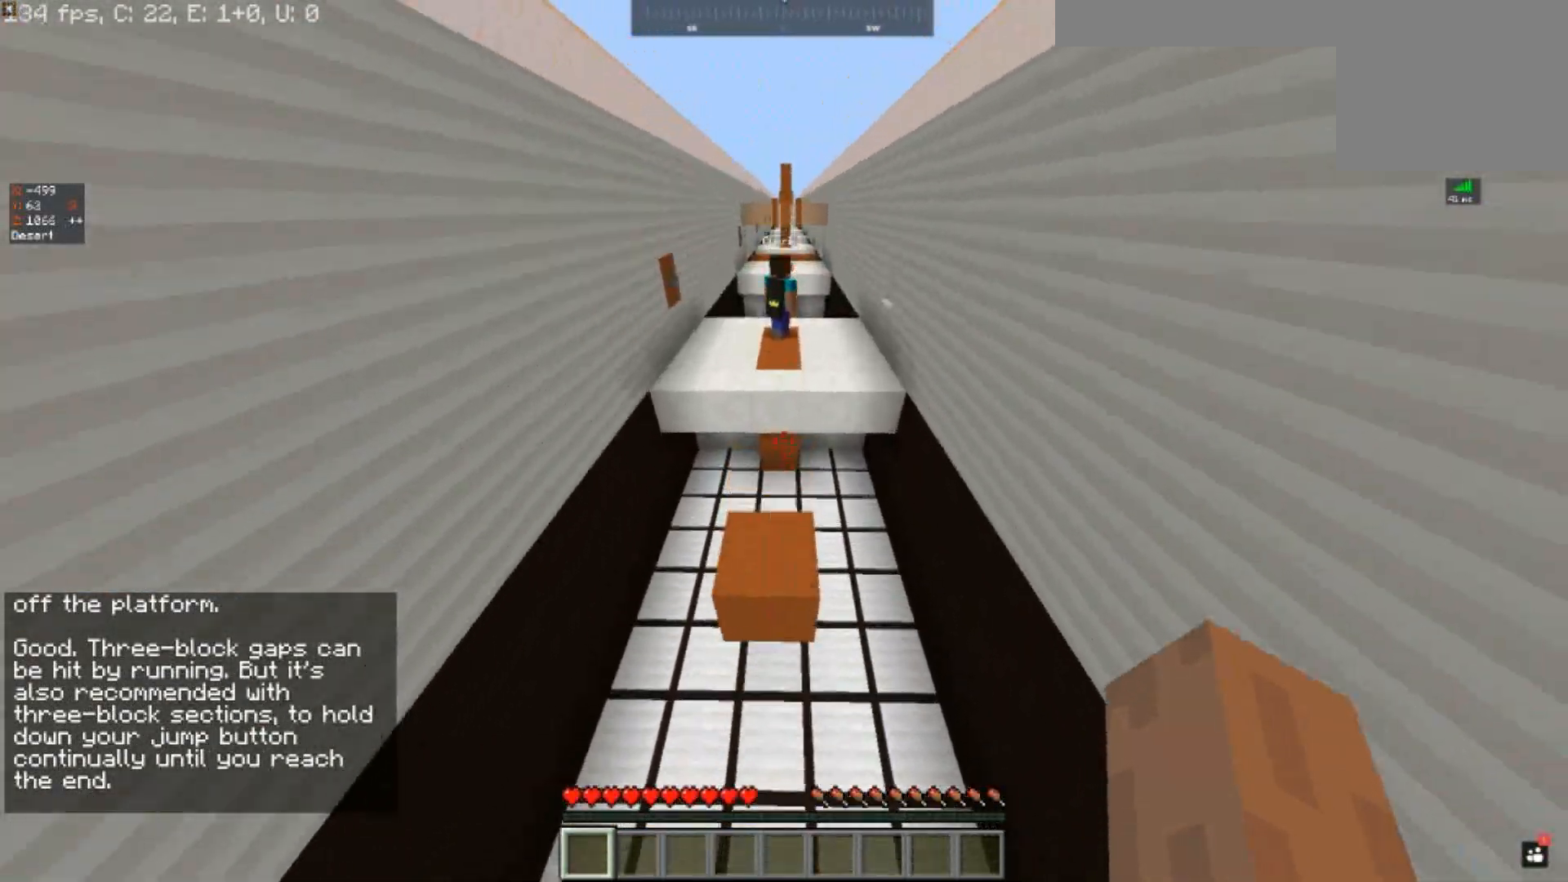
{"keys": ["space", "w"], "events": [[400, "space", "down"]]}
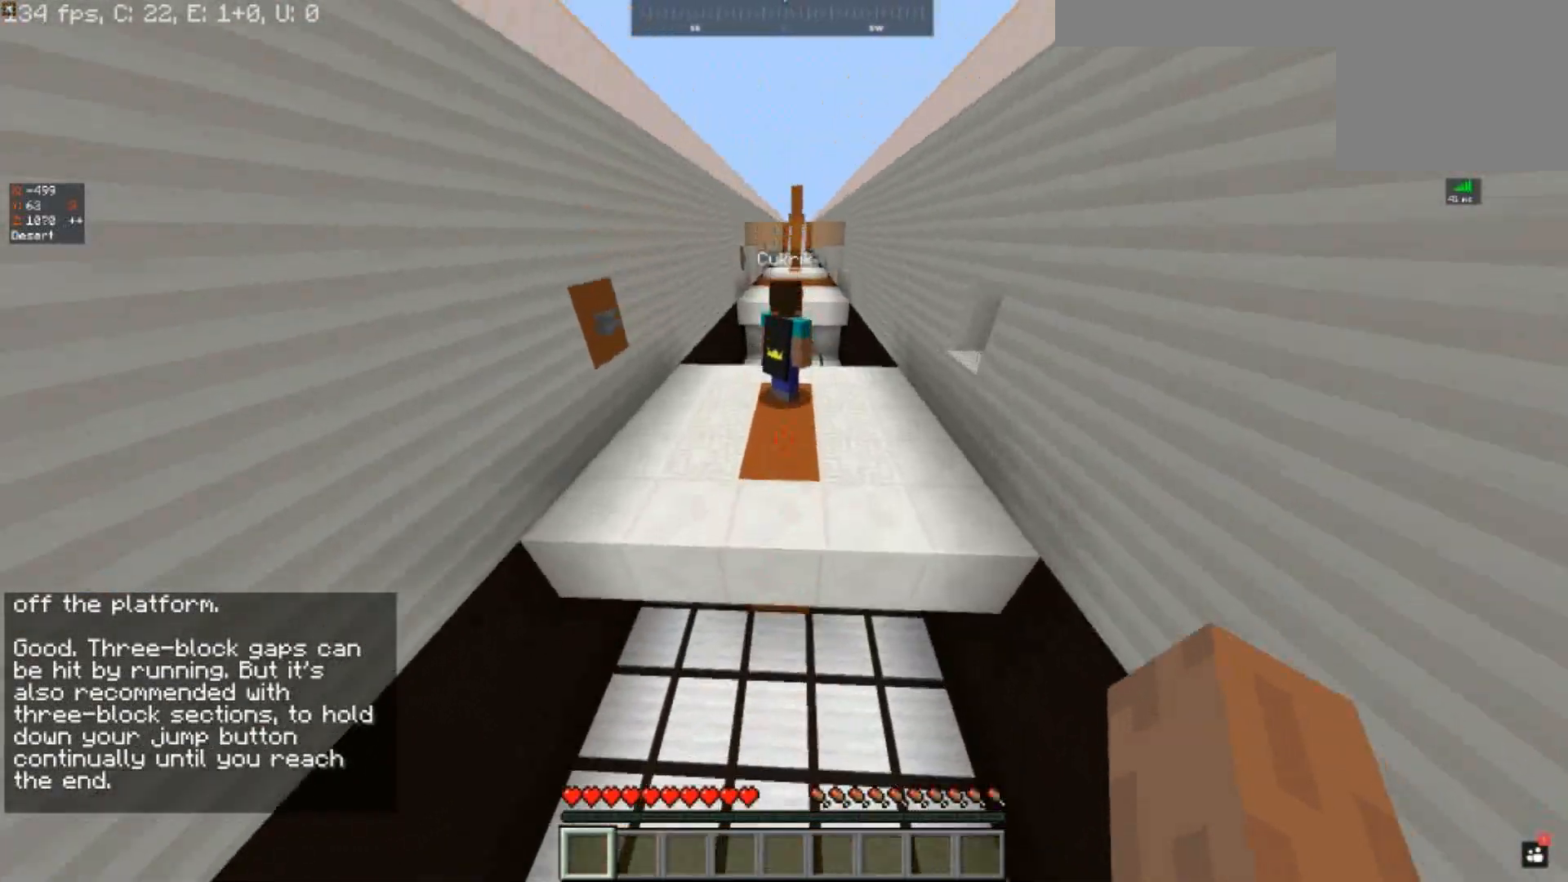
{"keys": ["w"], "events": [[267, "space", "up"]]}